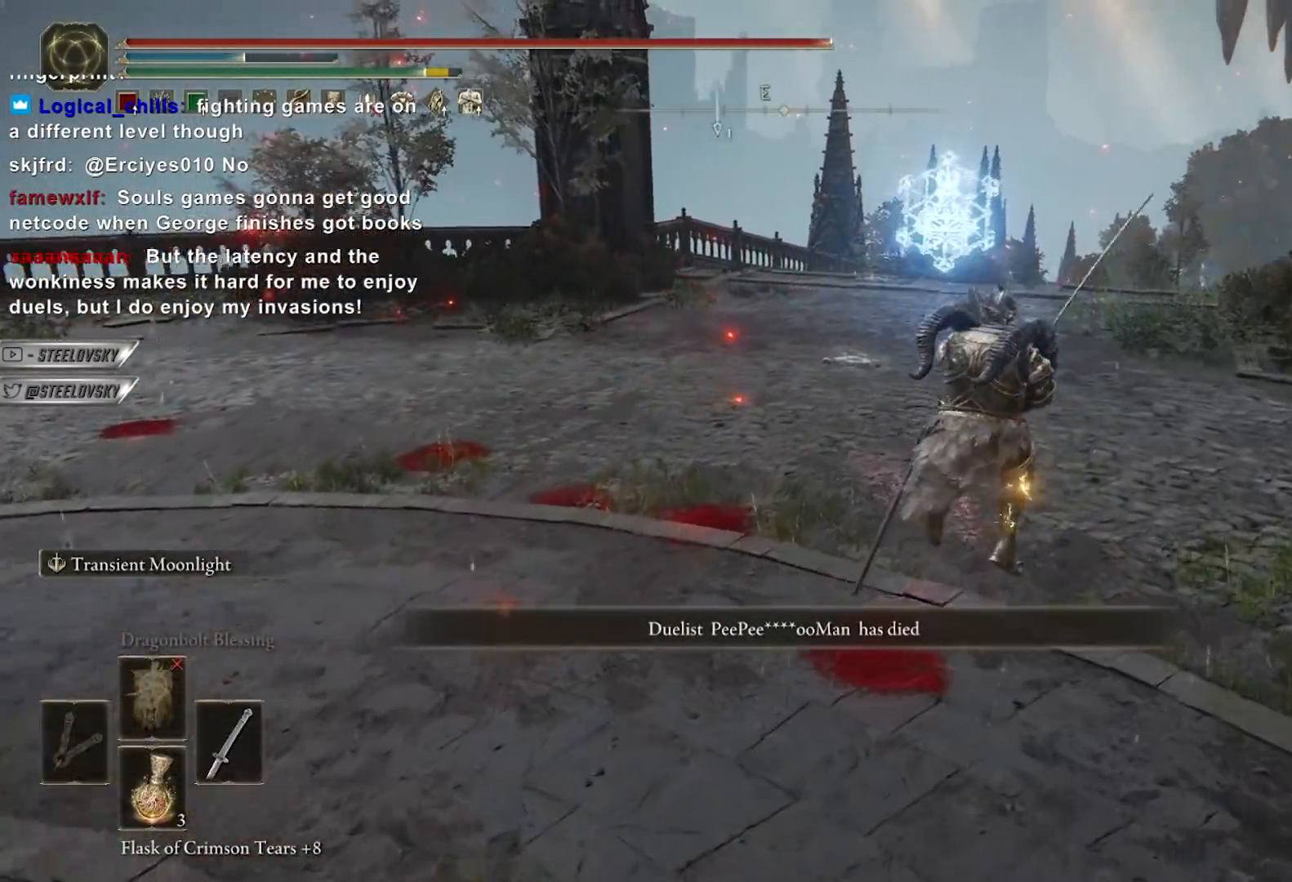
Gameplay with a controller (Xbox layout); each line is a JSON object with the inputs held at the frame after it. "events" lists button and stick changes between this image and that frame as [ms after this image, input, new state], when the widget could be followed in between.
{"buttons": ["A"], "left_stick": "down-left", "right_stick": "center", "events": [[67, "right_stick", "left"], [133, "B", "down"], [183, "right_stick", "center"], [217, "B", "up"], [317, "left_stick", "down-left"]]}
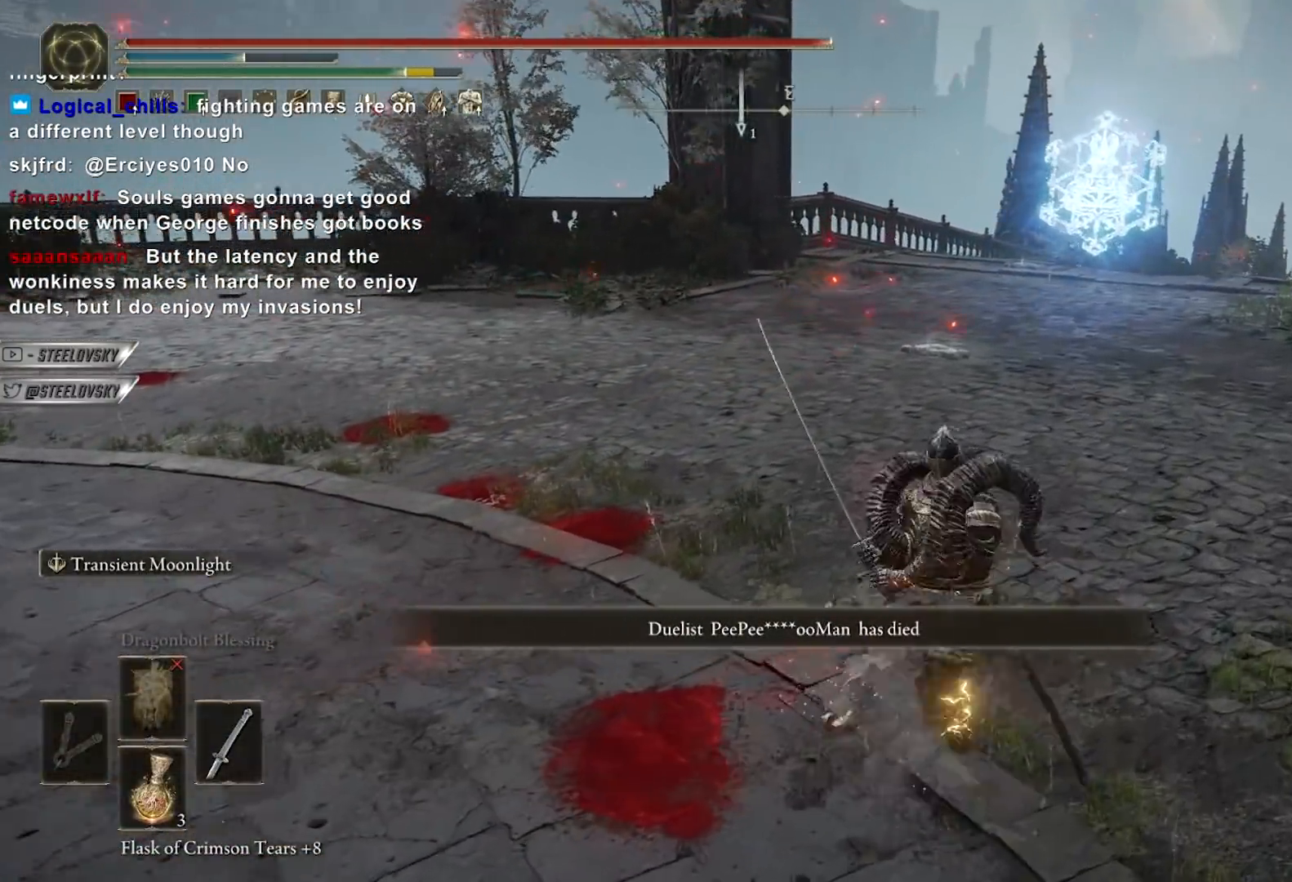
{"buttons": ["A", "B", "L1"], "left_stick": "up-right", "right_stick": "center", "events": [[50, "right_stick", "left"], [133, "left_stick", "up-right"], [167, "B", "down"], [200, "L1", "down"], [433, "right_stick", "center"]]}
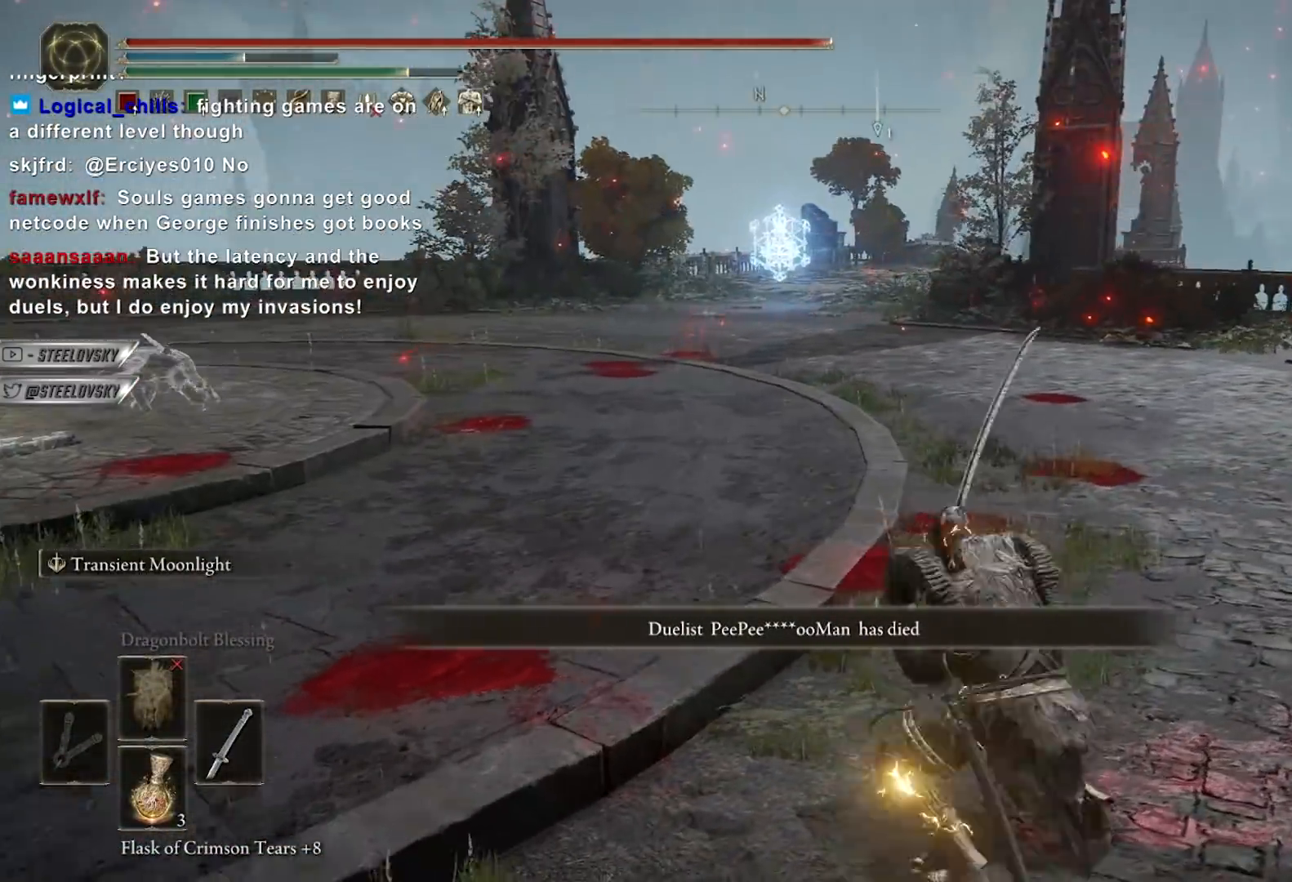
{"buttons": ["A", "L1"], "left_stick": "up", "right_stick": "center", "events": [[117, "left_stick", "up"], [167, "right_stick", "left"], [250, "left_stick", "up-left"], [400, "left_stick", "up"], [450, "right_stick", "center"], [500, "B", "up"]]}
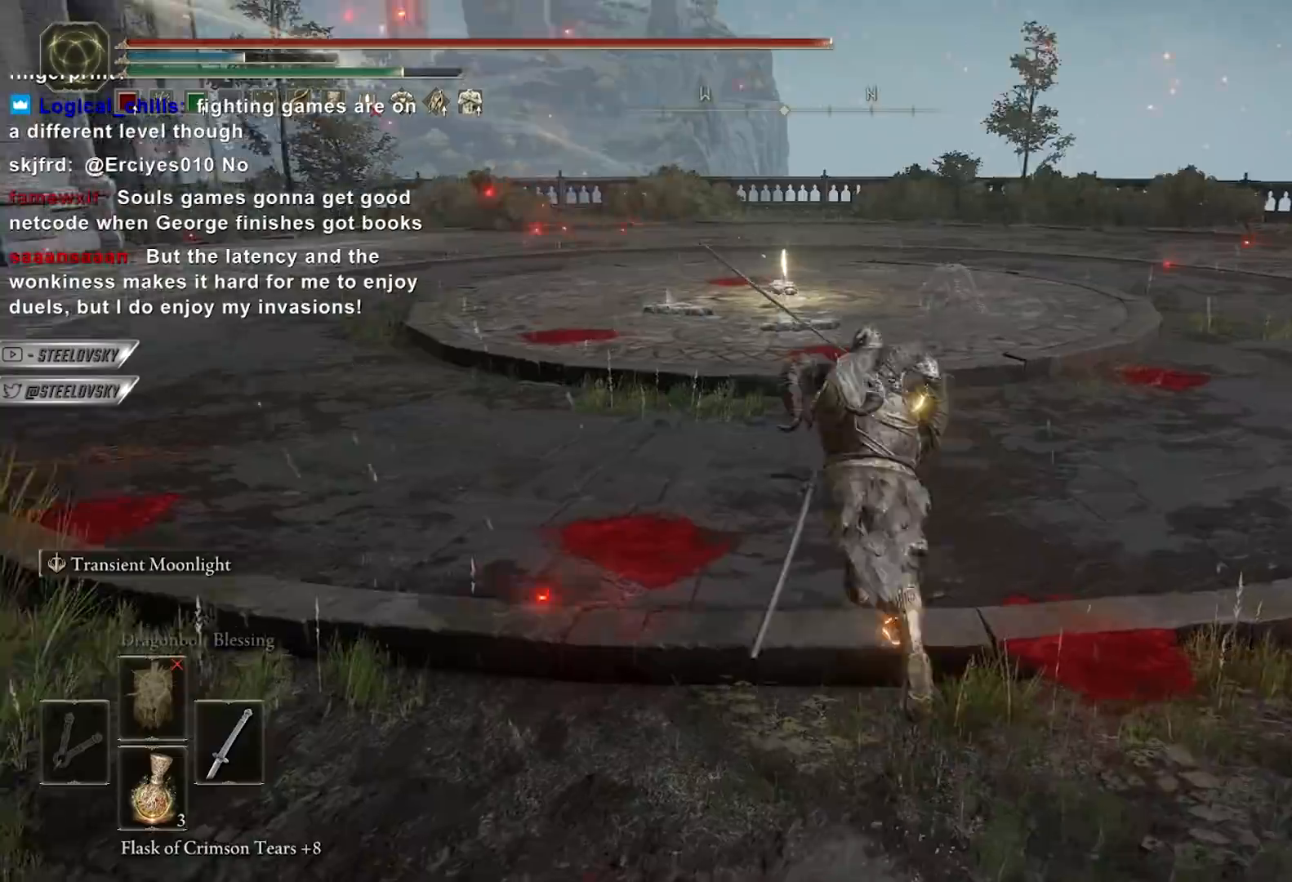
{"buttons": [], "left_stick": "center", "right_stick": "center", "events": [[17, "A", "up"], [50, "L1", "up"], [183, "left_stick", "center"]]}
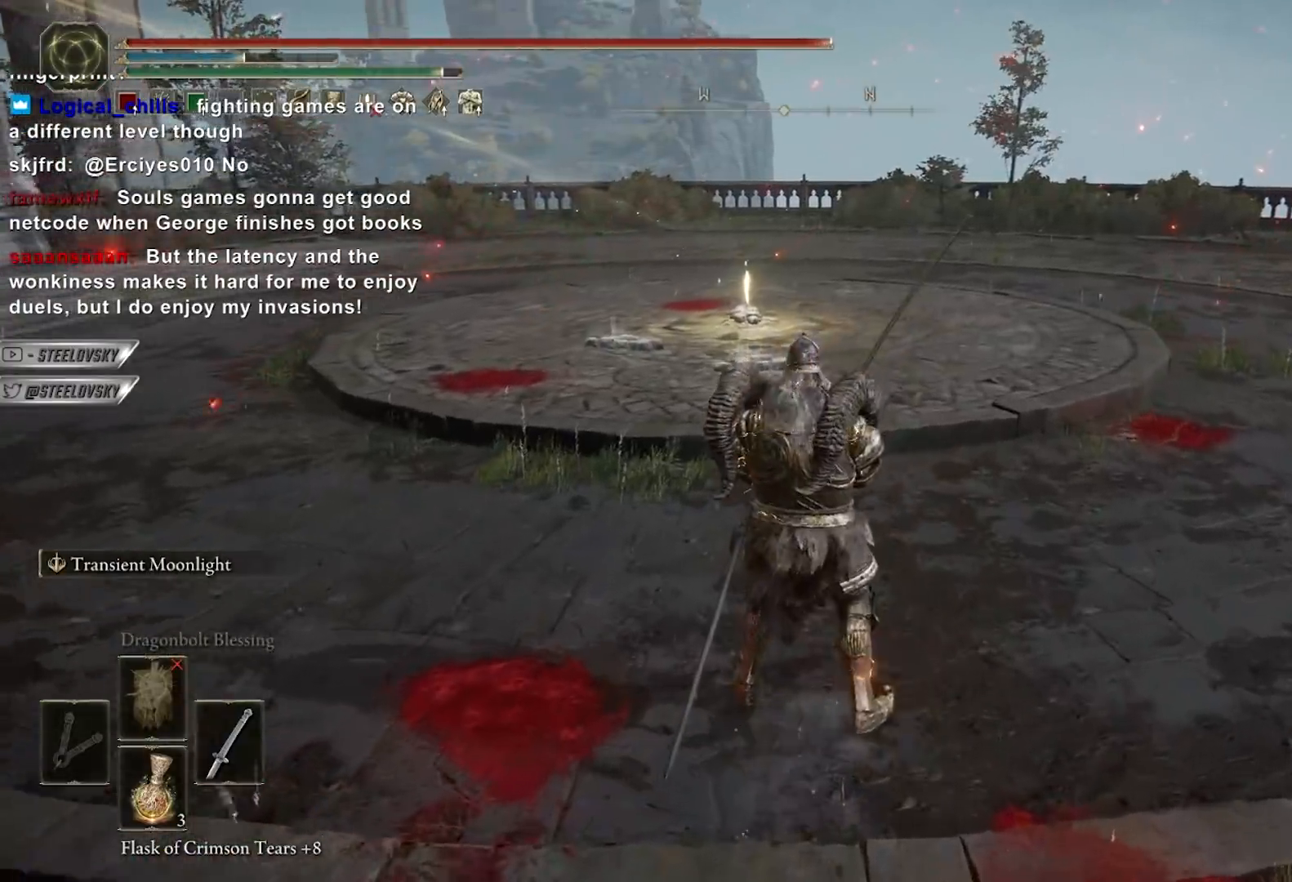
{"buttons": ["B"], "left_stick": "up-right", "right_stick": "center", "events": [[83, "left_stick", "up"], [283, "B", "down"], [383, "left_stick", "up-right"]]}
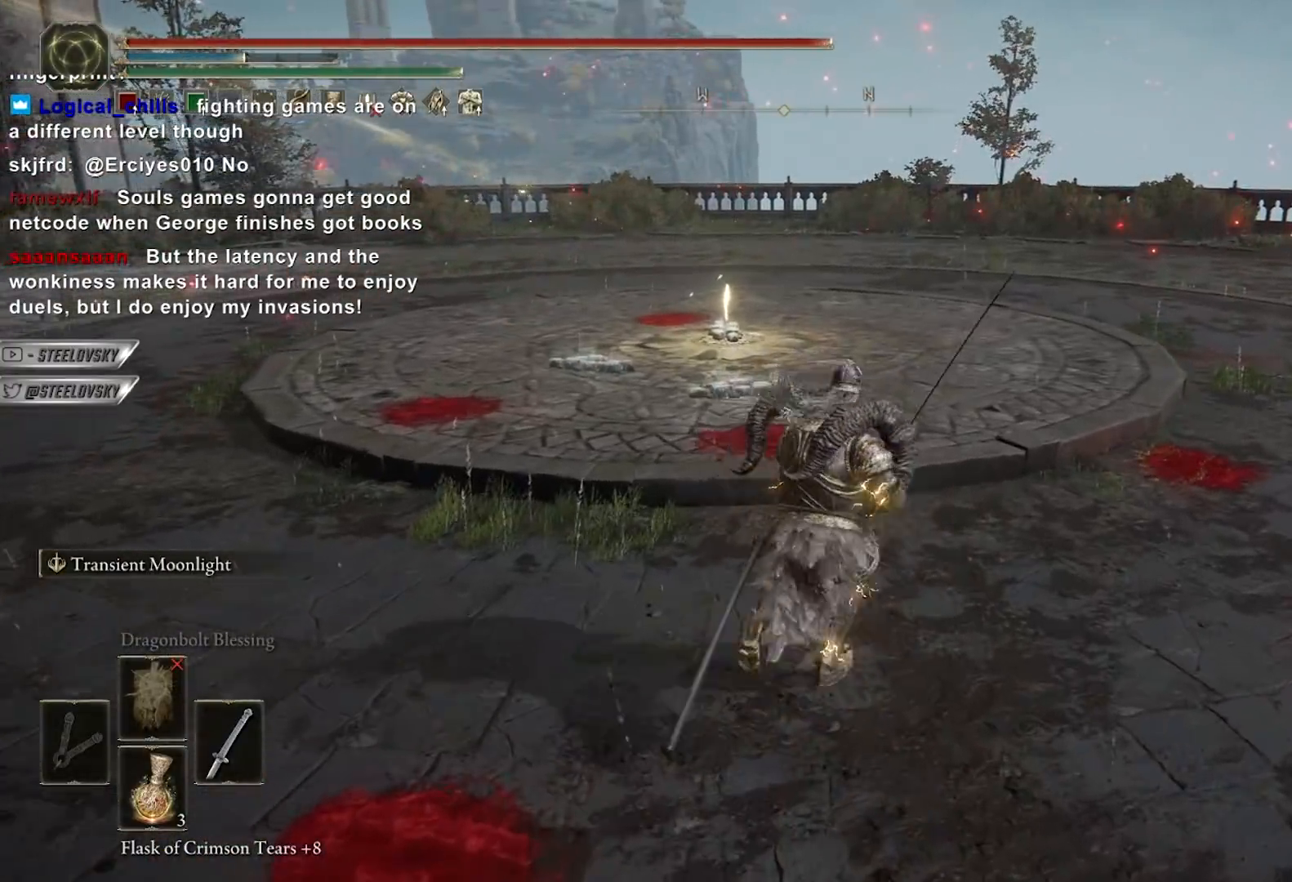
{"buttons": ["B"], "left_stick": "up-right", "right_stick": "center", "events": [[333, "left_stick", "up"], [483, "left_stick", "up-right"]]}
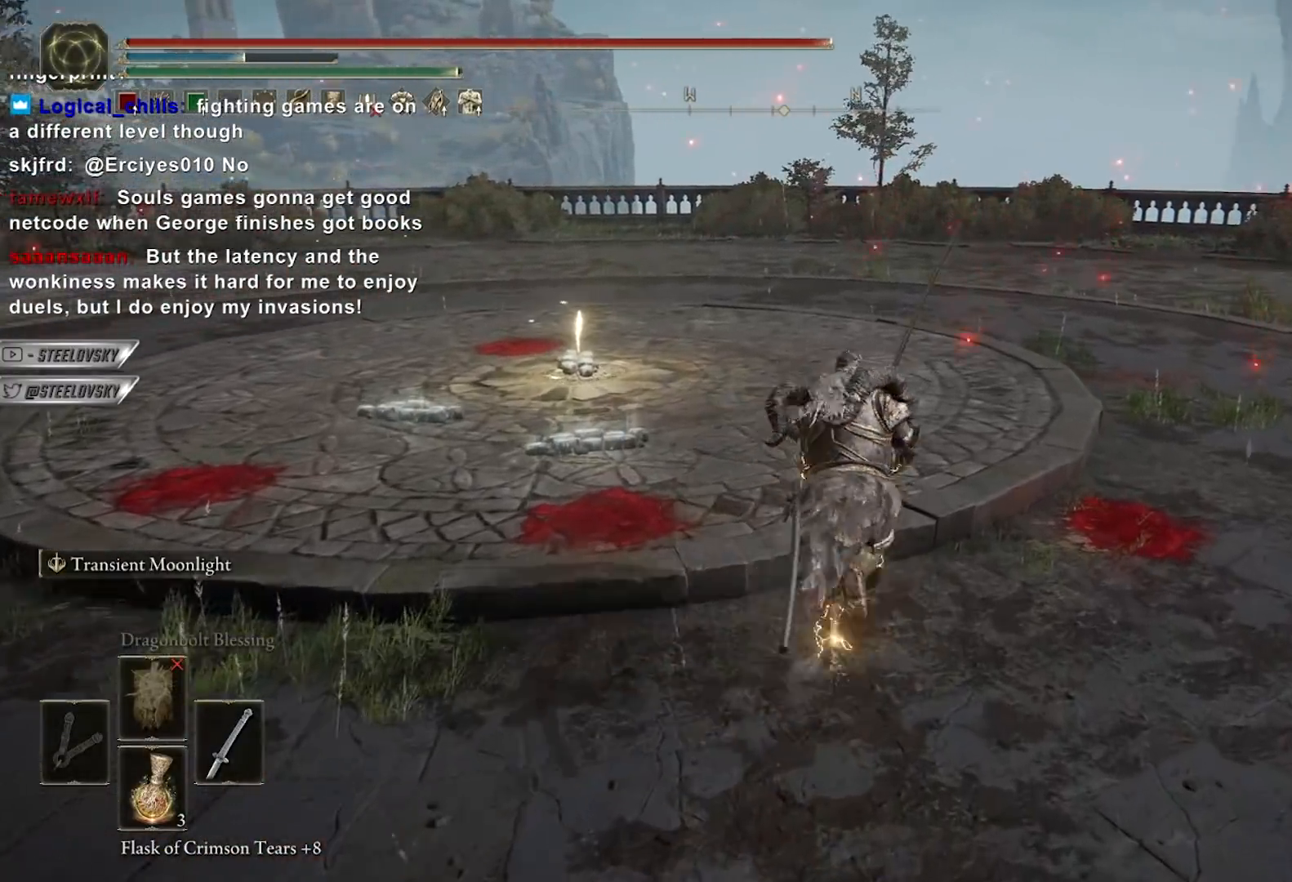
{"buttons": ["B"], "left_stick": "up", "right_stick": "center", "events": [[217, "left_stick", "up"], [417, "right_stick", "left"], [500, "right_stick", "center"]]}
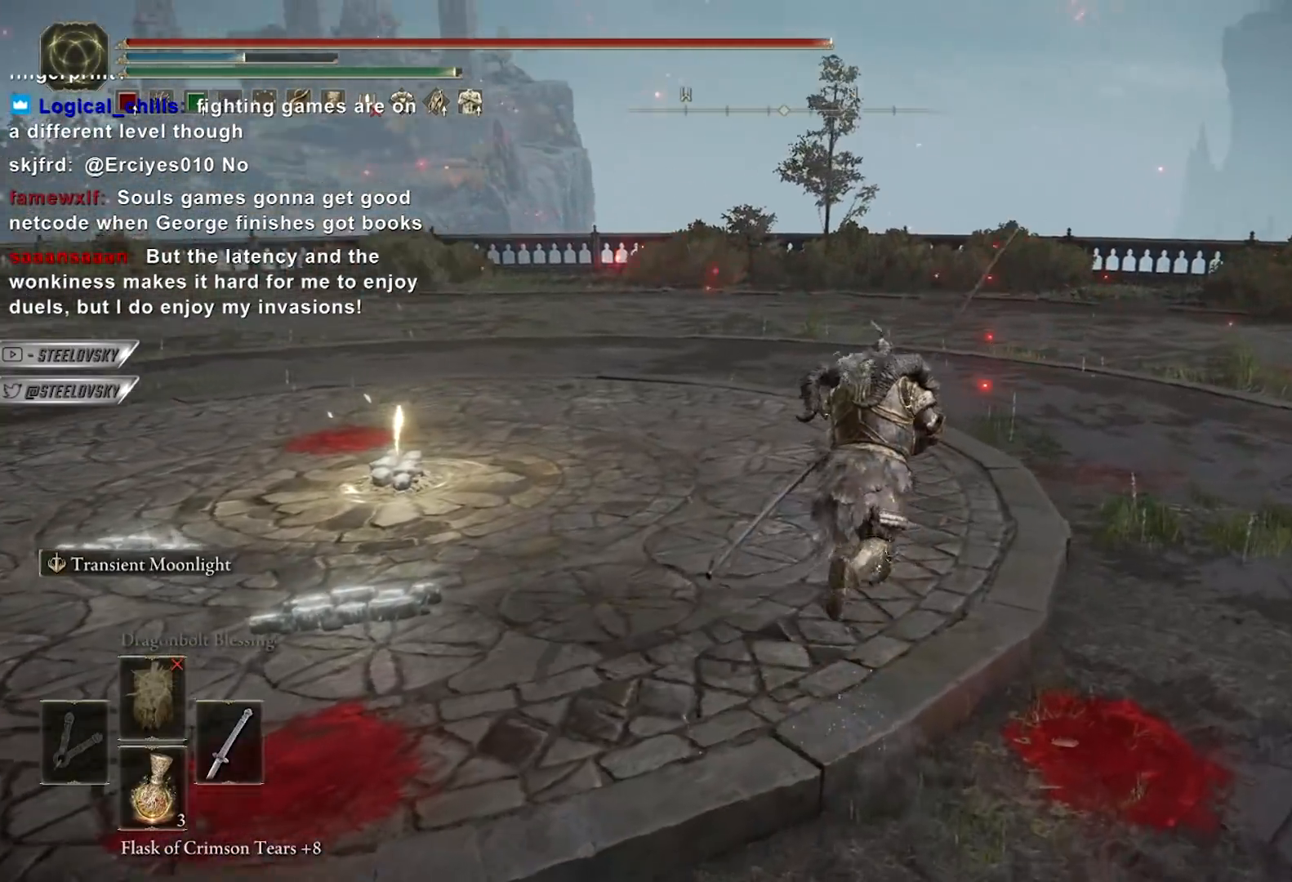
{"buttons": ["A", "B"], "left_stick": "up-right", "right_stick": "center", "events": [[267, "left_stick", "up-right"], [467, "A", "down"]]}
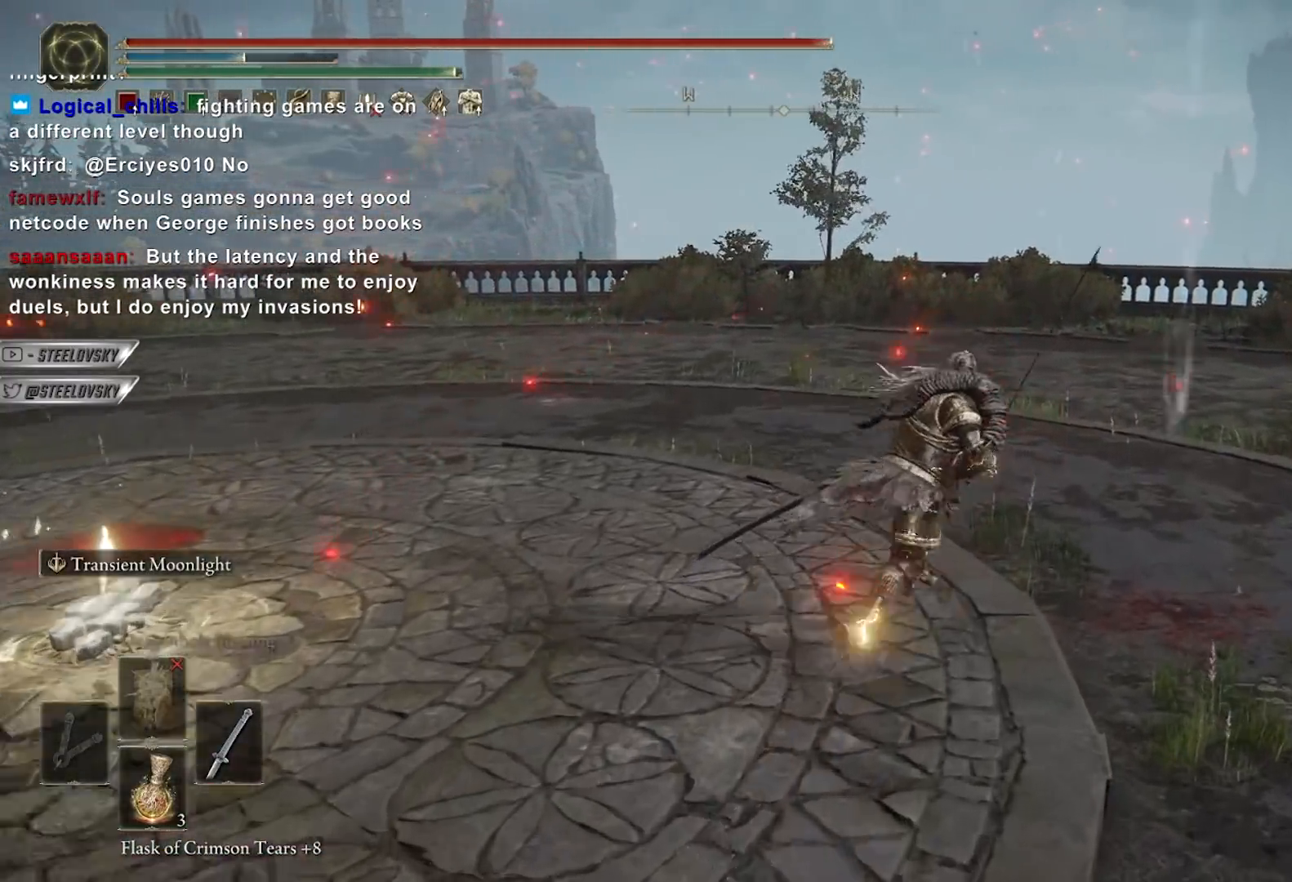
{"buttons": [], "left_stick": "center", "right_stick": "center", "events": [[150, "A", "up"], [217, "B", "up"], [400, "left_stick", "center"]]}
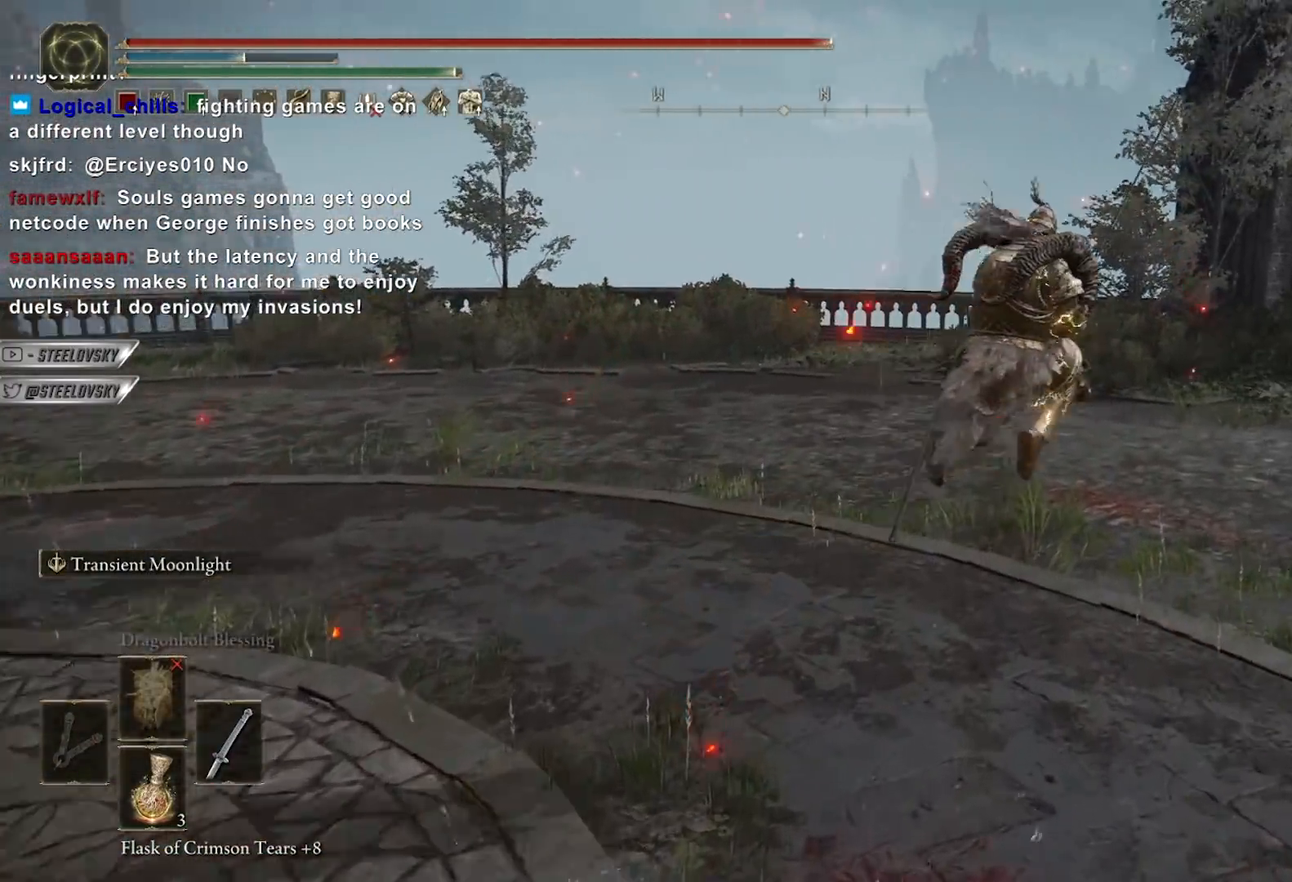
{"buttons": [], "left_stick": "down", "right_stick": "center", "events": [[167, "right_stick", "left"], [283, "B", "down"], [383, "right_stick", "center"], [400, "B", "up"], [467, "left_stick", "down"]]}
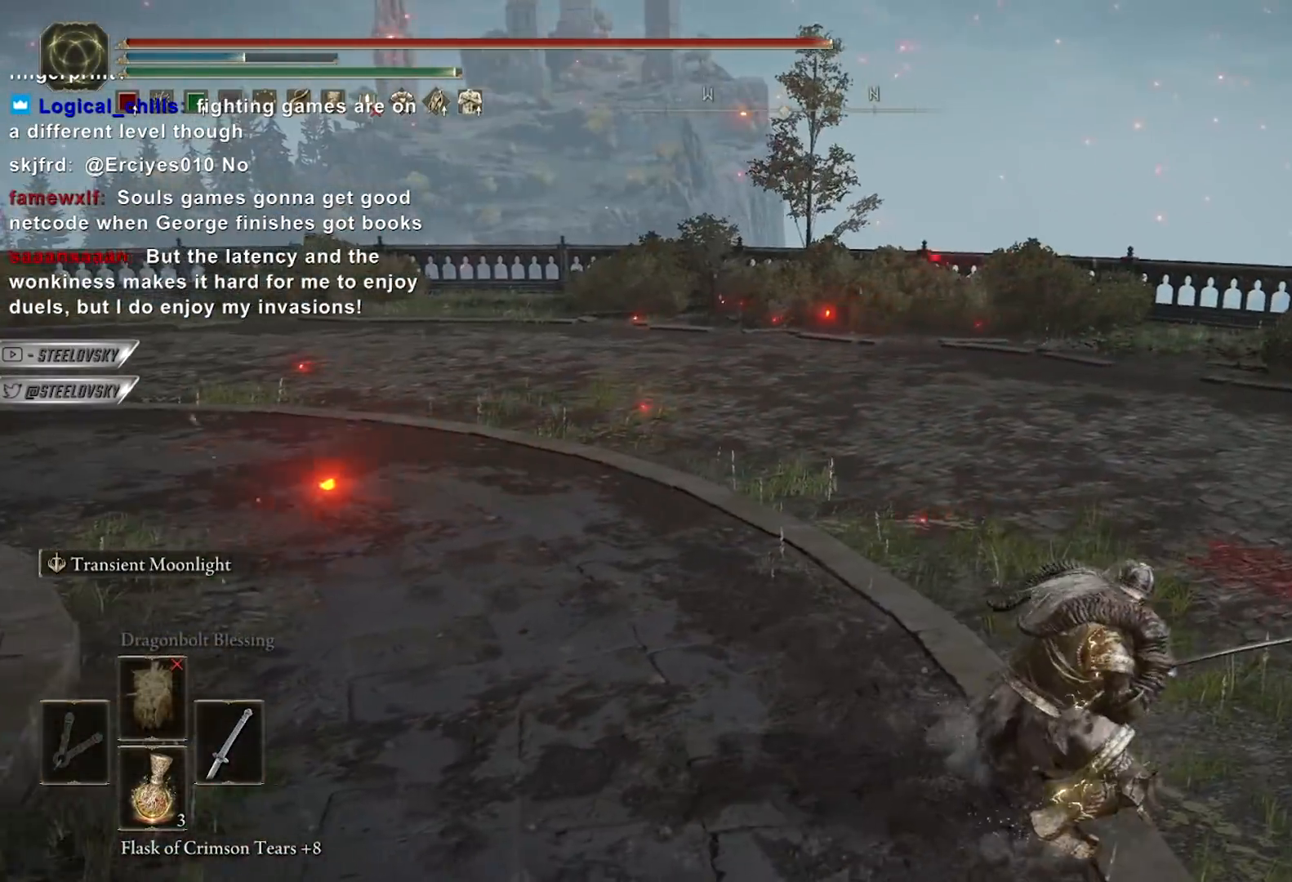
{"buttons": ["B", "L1"], "left_stick": "up-right", "right_stick": "center", "events": [[233, "right_stick", "left"], [267, "left_stick", "up"], [317, "left_stick", "up-right"], [367, "B", "down"], [383, "L1", "down"], [467, "right_stick", "center"]]}
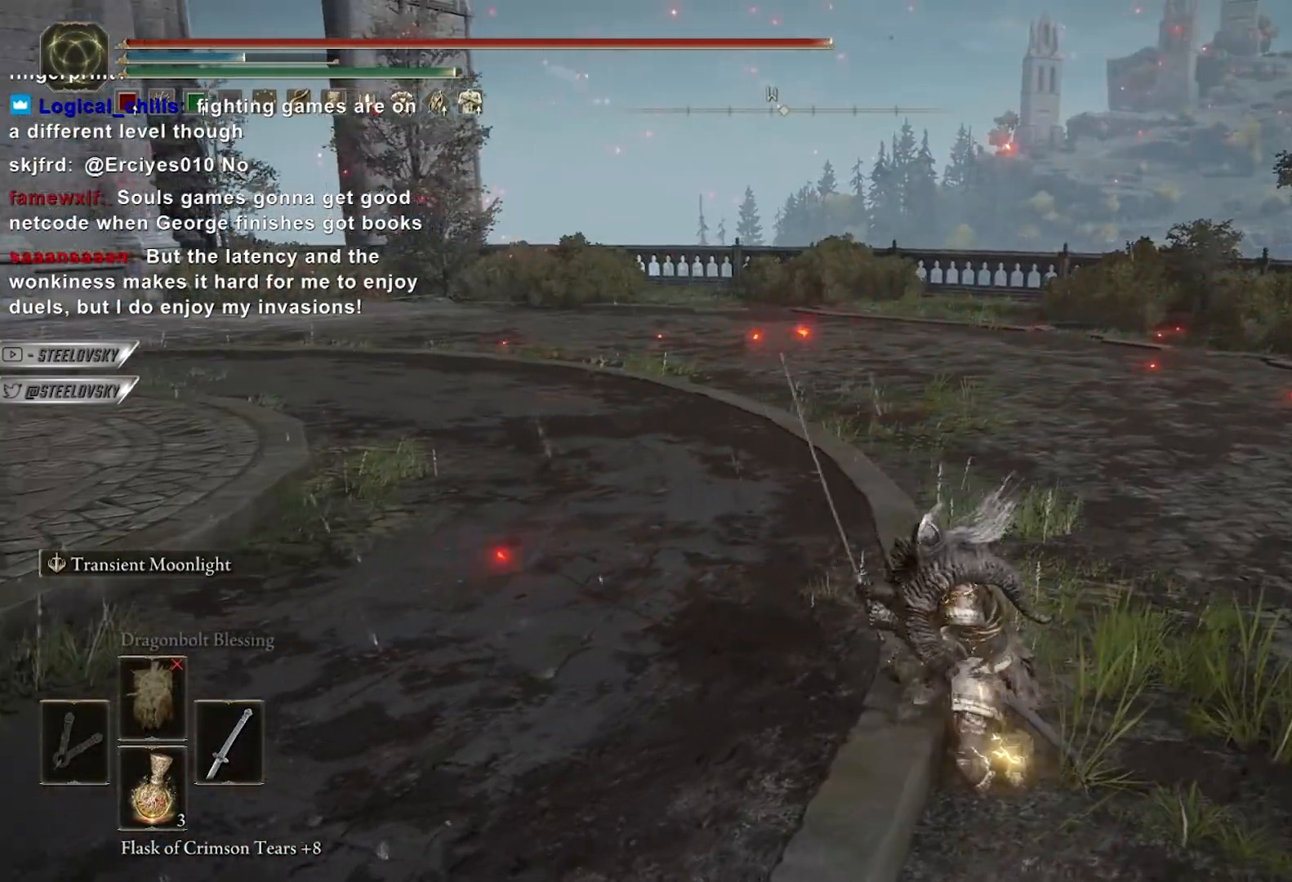
{"buttons": ["B", "L1"], "left_stick": "up-right", "right_stick": "center", "events": [[283, "right_stick", "left"], [433, "right_stick", "center"]]}
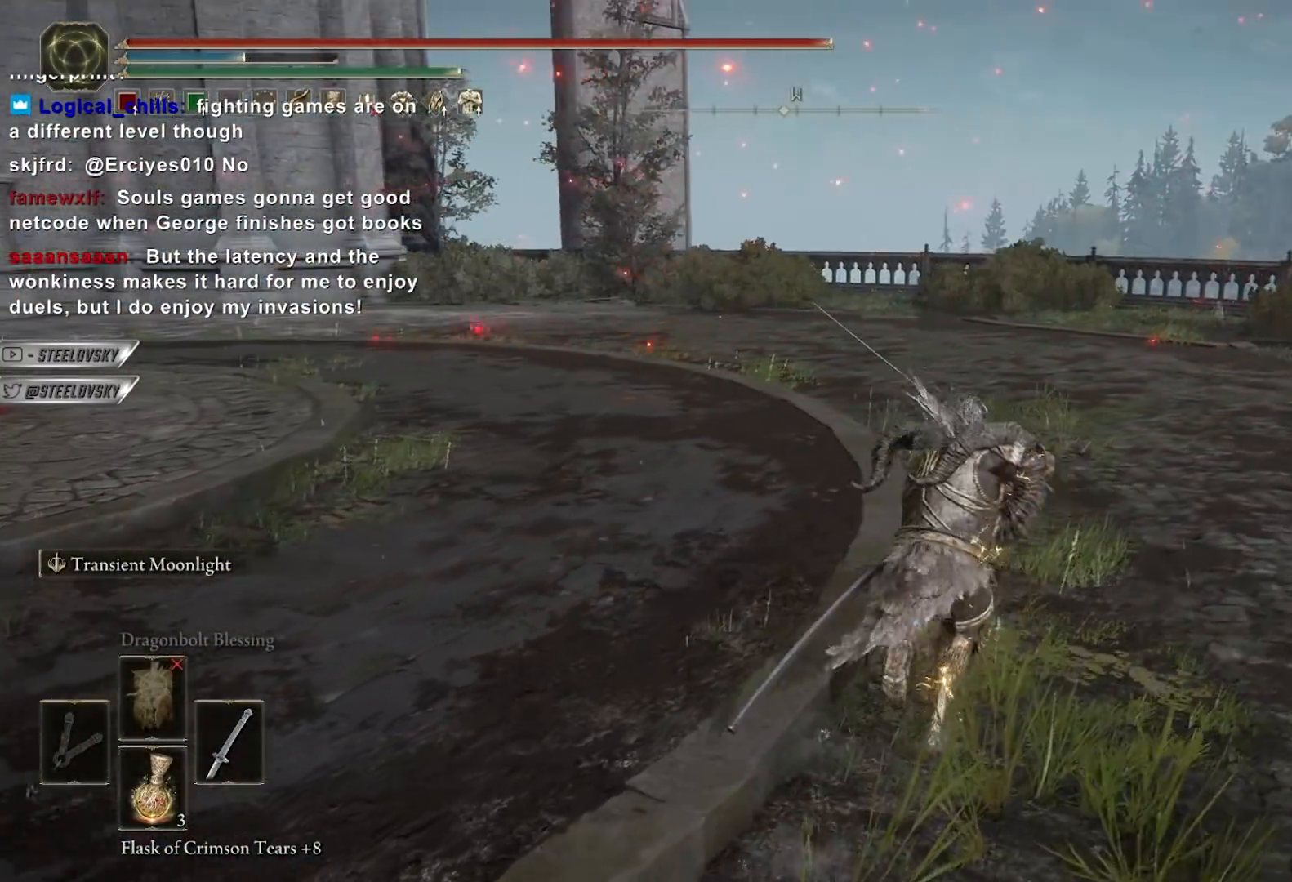
{"buttons": [], "left_stick": "up", "right_stick": "center", "events": [[100, "right_stick", "left"], [133, "left_stick", "up-left"], [150, "A", "down"], [333, "A", "up"], [350, "L1", "up"], [383, "B", "up"], [400, "right_stick", "center"], [433, "left_stick", "up"]]}
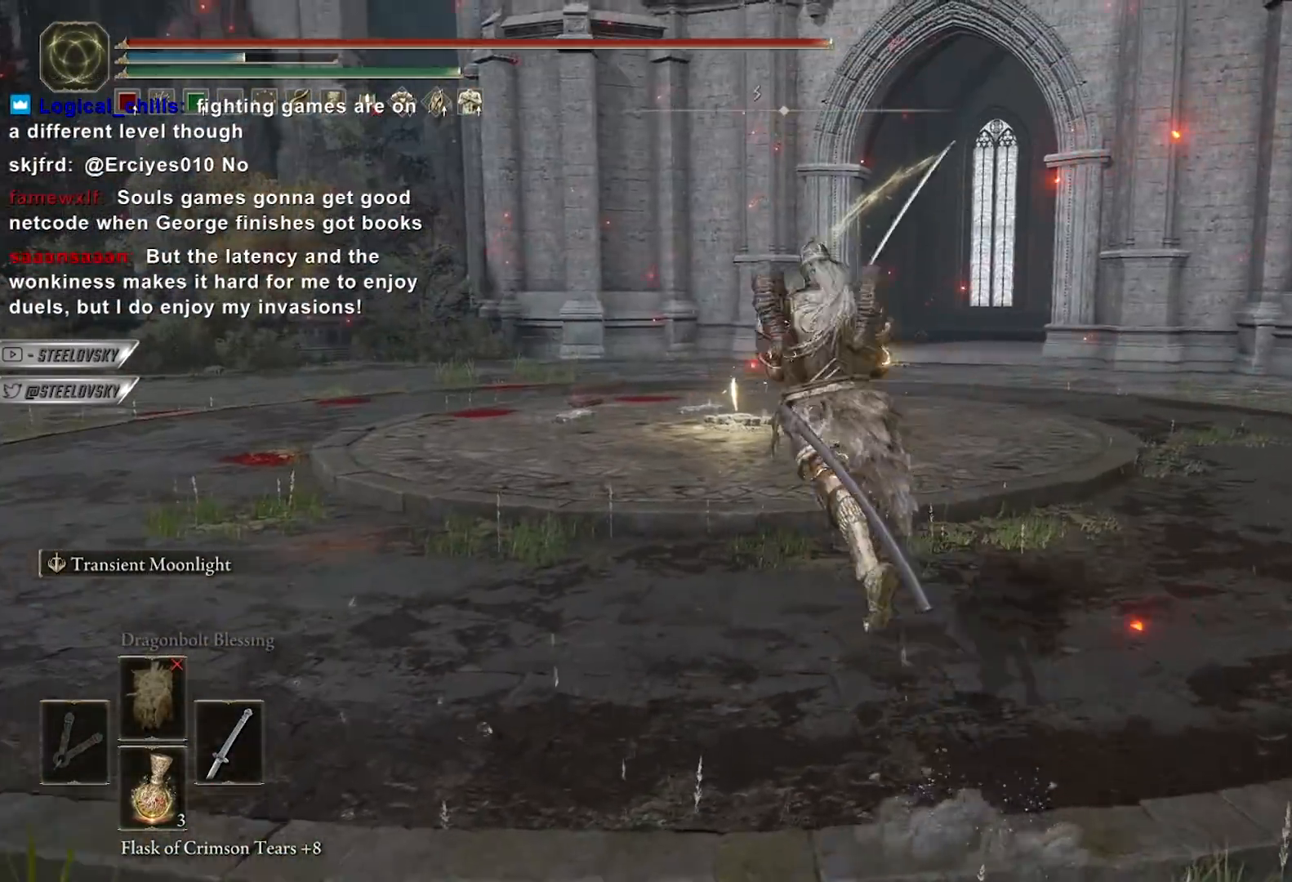
{"buttons": [], "left_stick": "center", "right_stick": "center", "events": [[67, "left_stick", "center"], [167, "right_stick", "down-left"], [250, "right_stick", "center"]]}
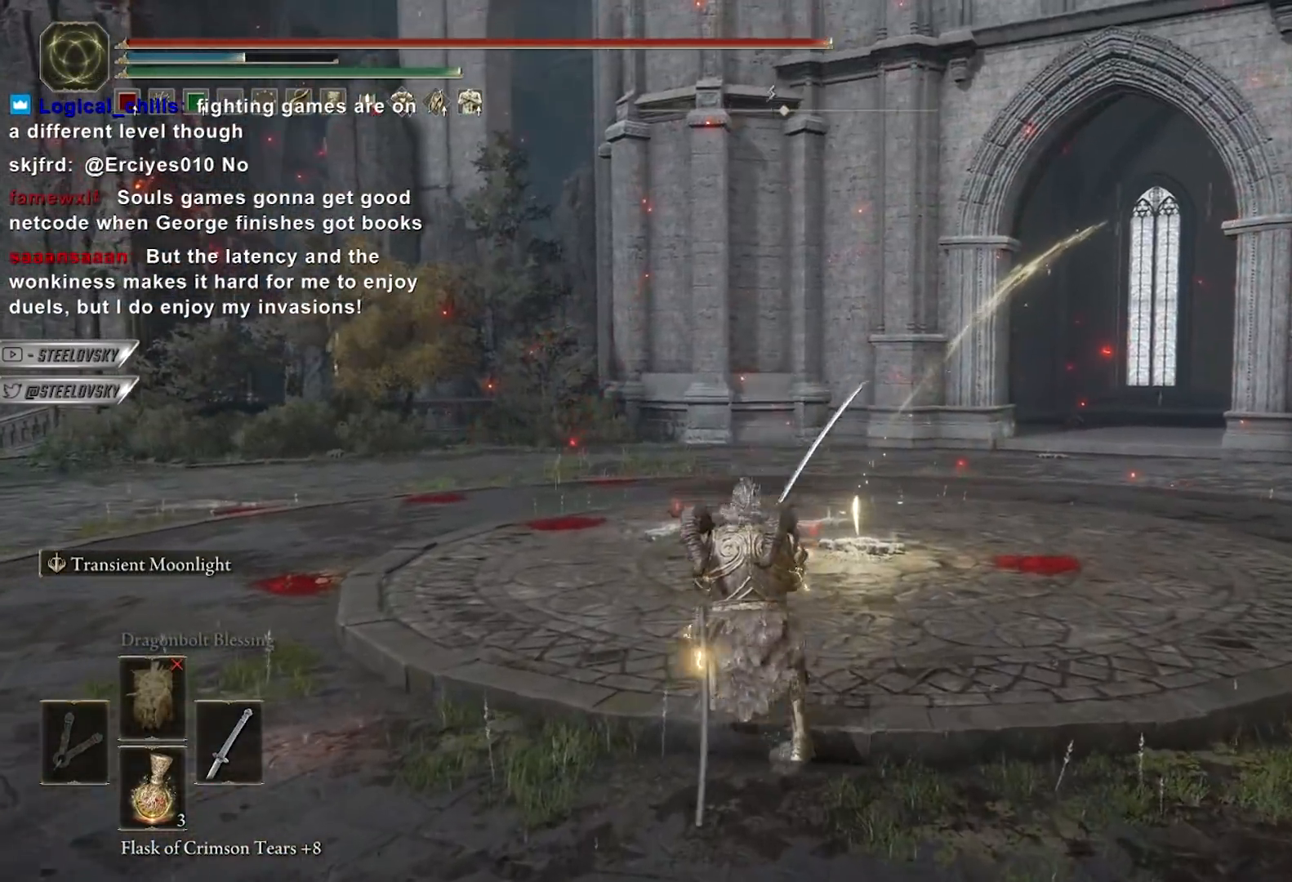
{"buttons": [], "left_stick": "up-right", "right_stick": "center", "events": [[50, "right_stick", "down-right"], [67, "B", "down"], [150, "B", "up"], [183, "left_stick", "down"], [200, "right_stick", "center"], [450, "left_stick", "up-right"]]}
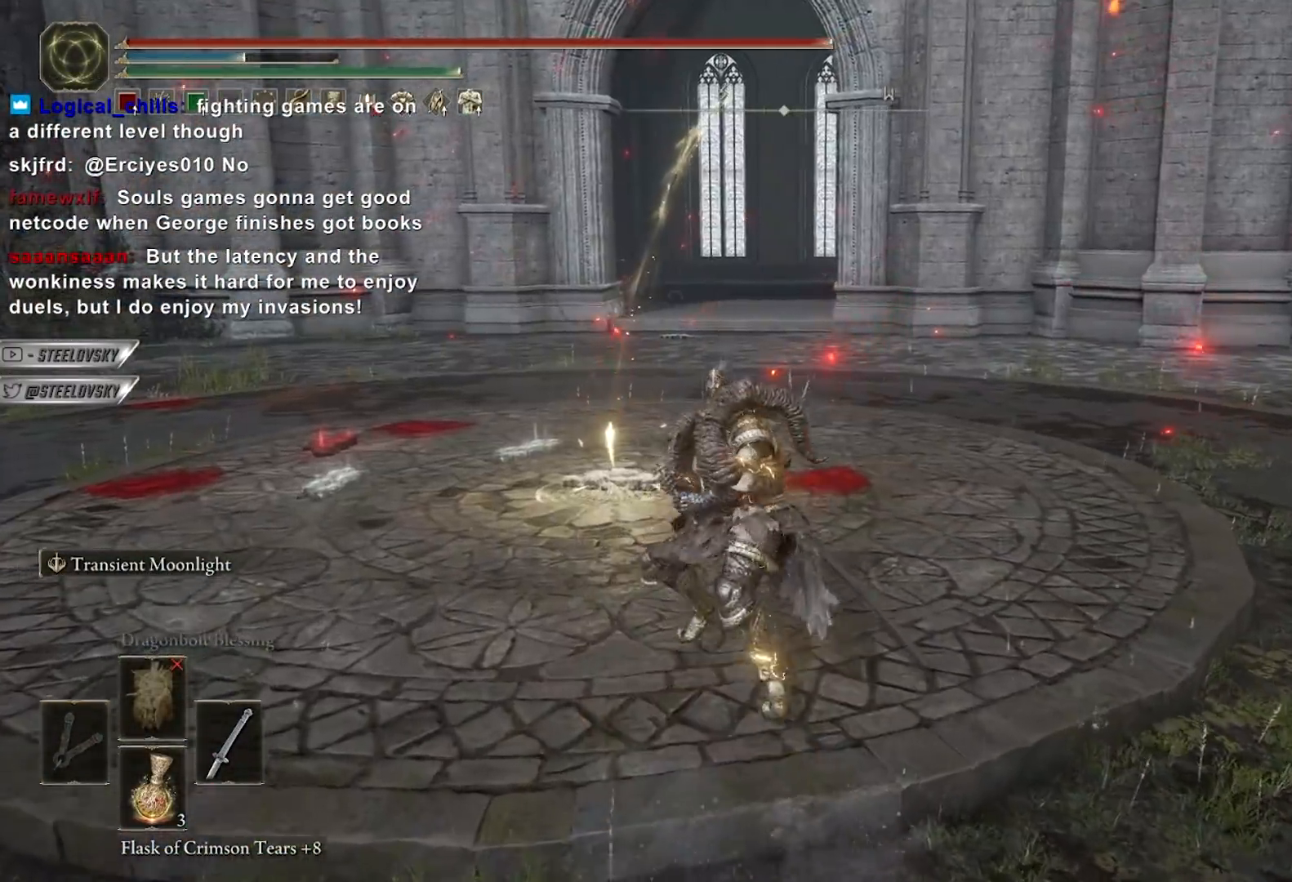
{"buttons": ["B", "L1"], "left_stick": "up", "right_stick": "center", "events": [[33, "L1", "down"], [83, "B", "down"], [117, "right_stick", "right"], [300, "right_stick", "center"], [317, "left_stick", "up"]]}
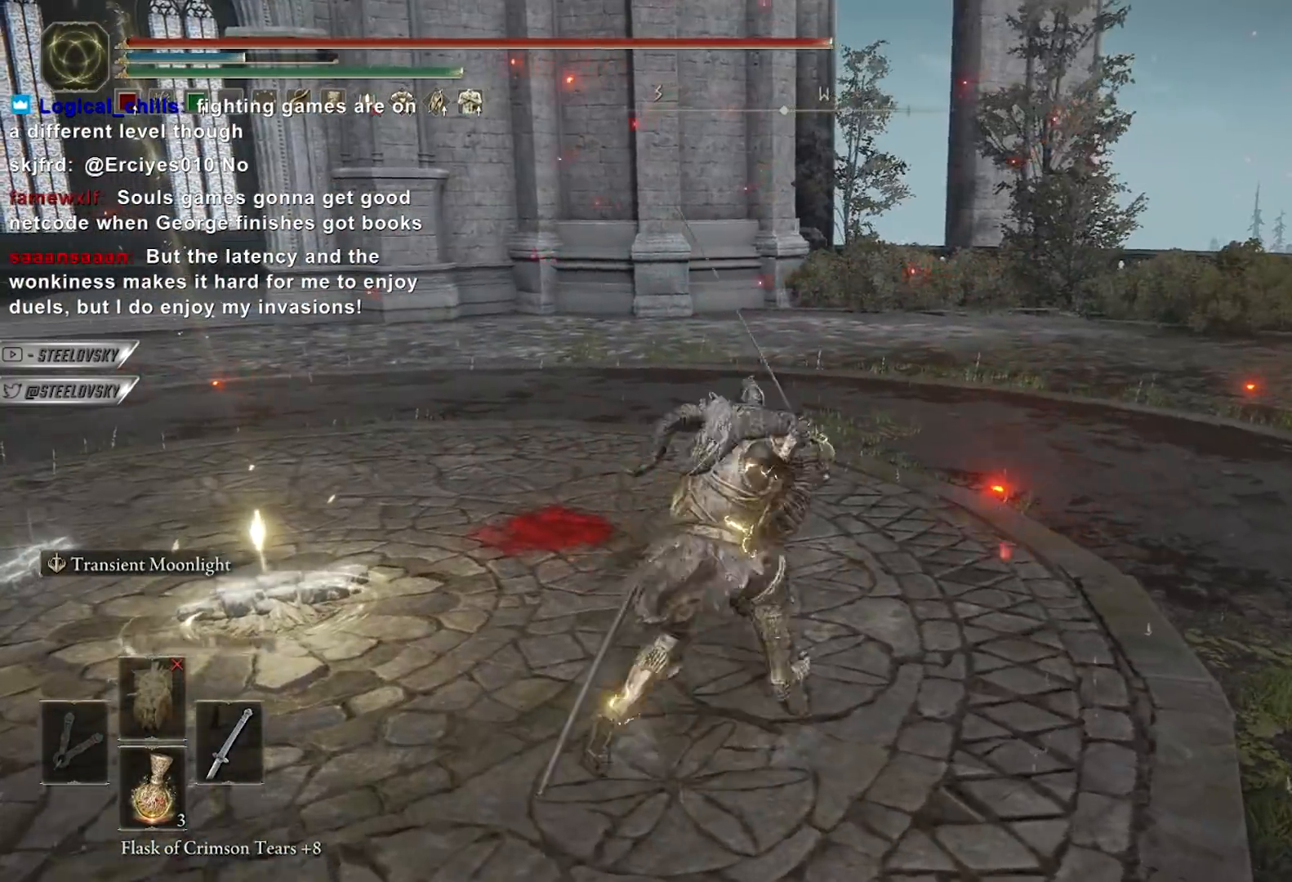
{"buttons": ["B", "L1"], "left_stick": "up-right", "right_stick": "center", "events": [[200, "left_stick", "up-right"]]}
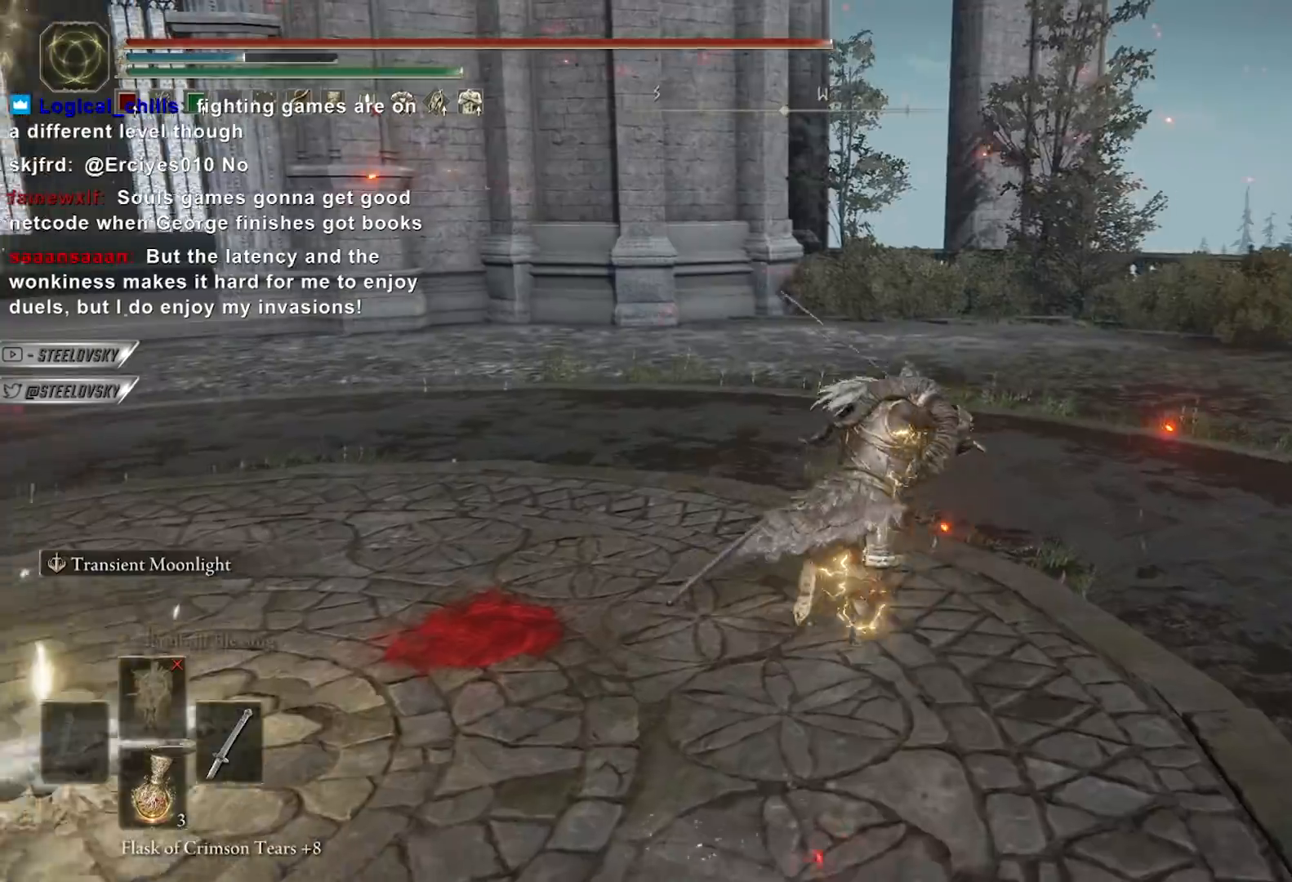
{"buttons": [], "left_stick": "center", "right_stick": "center", "events": [[67, "A", "down"], [200, "B", "up"], [250, "A", "up"], [283, "L1", "up"], [383, "left_stick", "center"]]}
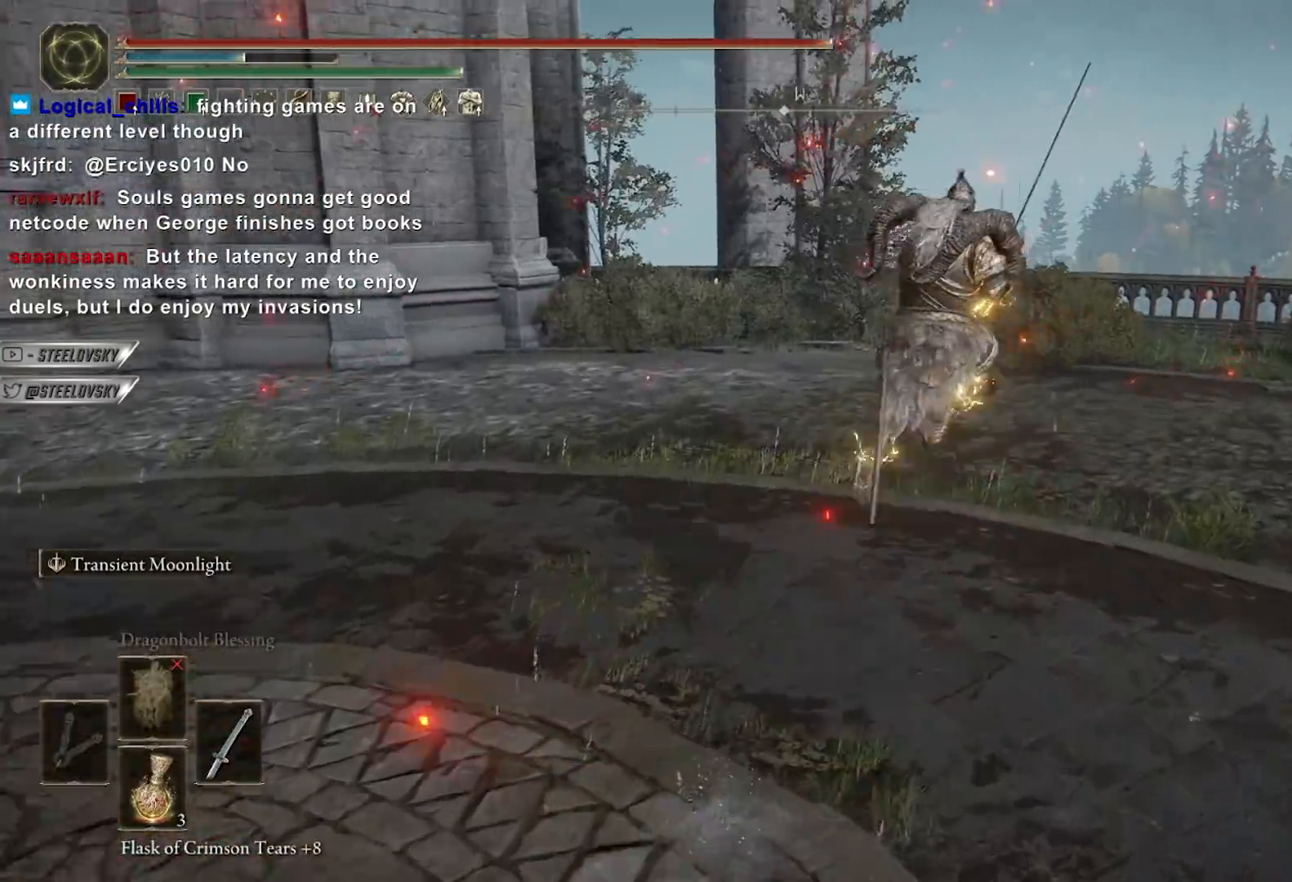
{"buttons": ["B"], "left_stick": "center", "right_stick": "left", "events": [[367, "right_stick", "left"], [467, "B", "down"]]}
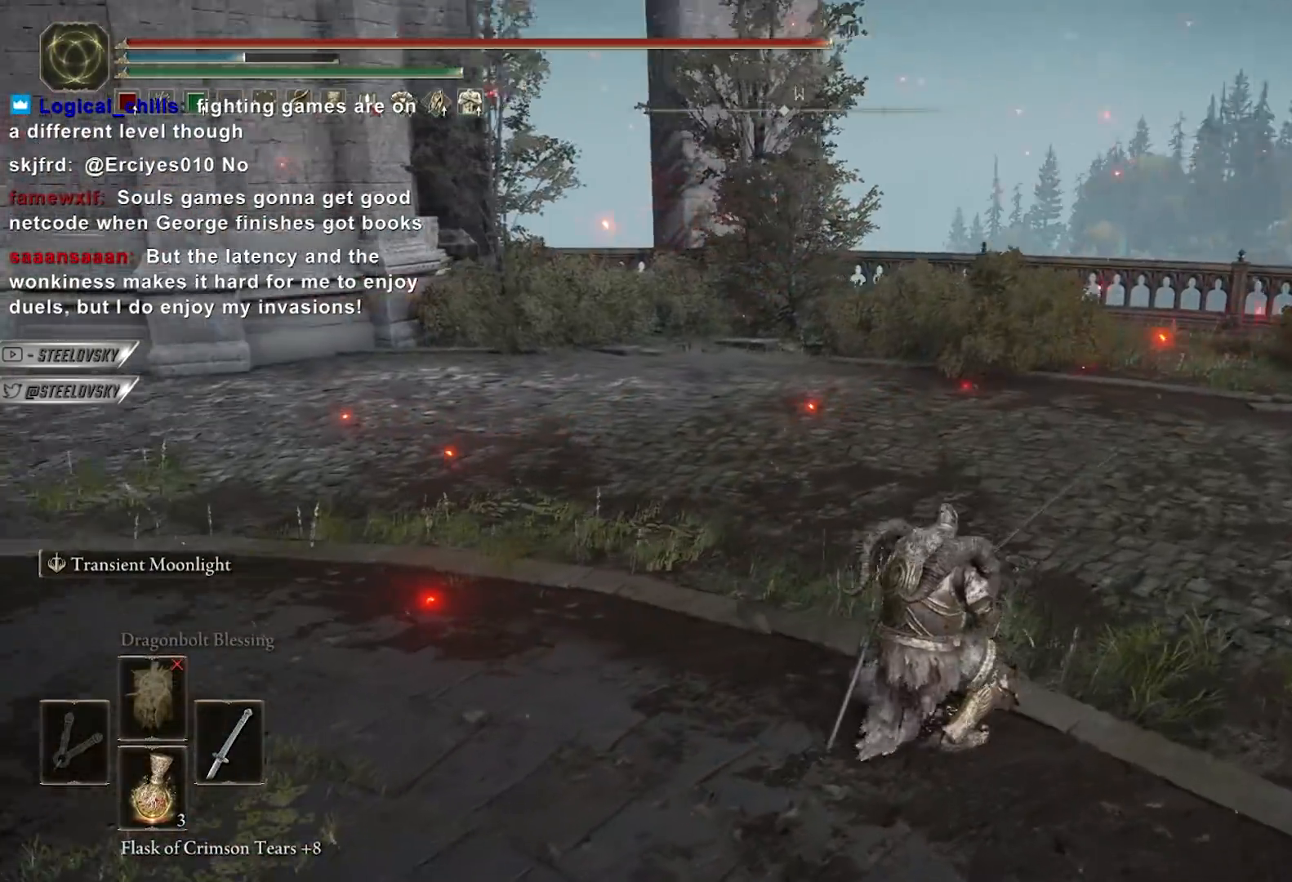
{"buttons": [], "left_stick": "center", "right_stick": "left", "events": [[33, "right_stick", "center"], [67, "B", "up"], [117, "left_stick", "down"], [350, "left_stick", "center"], [350, "right_stick", "left"]]}
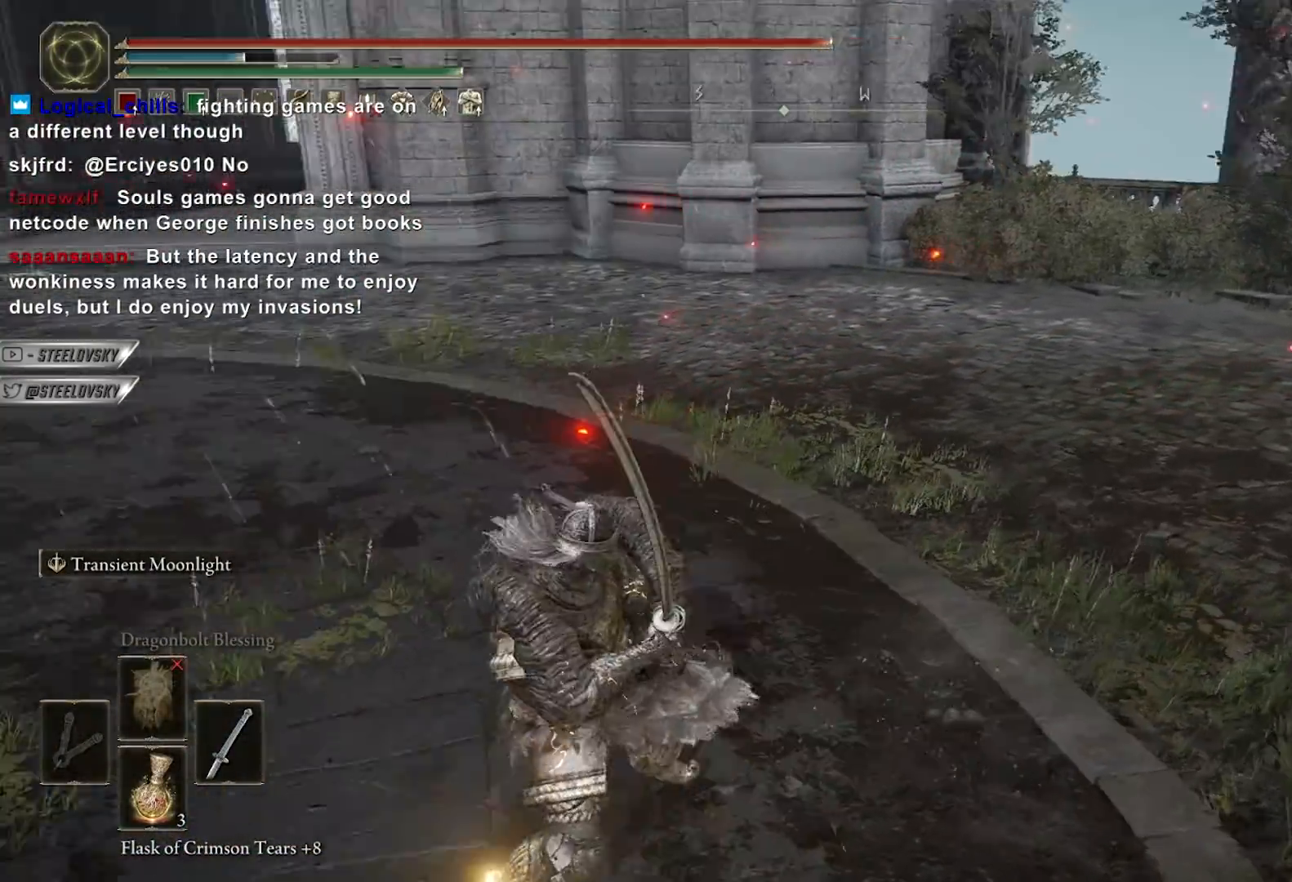
{"buttons": [], "left_stick": "up-right", "right_stick": "left", "events": [[67, "right_stick", "center"], [167, "left_stick", "up-right"], [450, "right_stick", "left"]]}
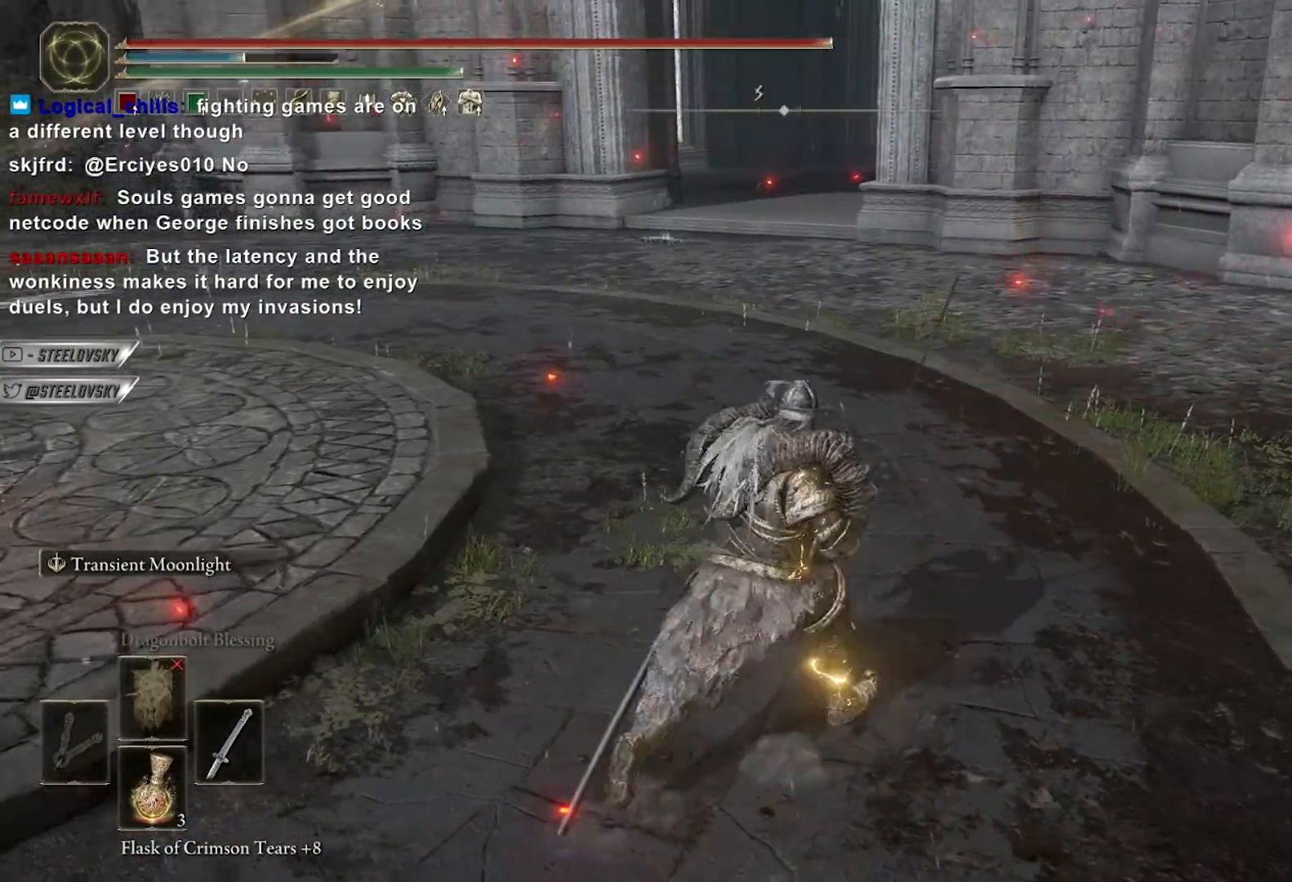
{"buttons": ["Y"], "left_stick": "up", "right_stick": "center", "events": [[67, "left_stick", "up"], [167, "right_stick", "center"], [417, "Y", "down"]]}
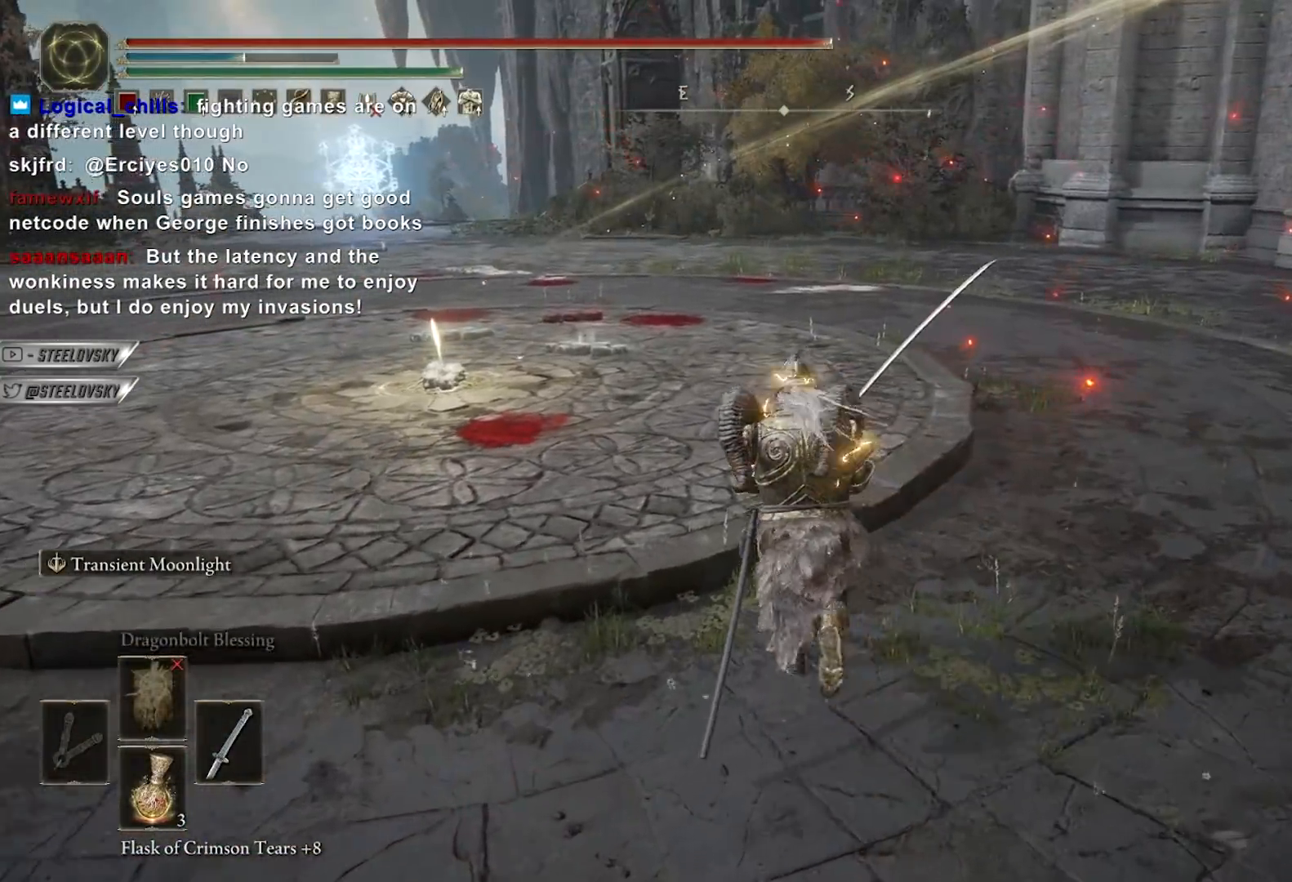
{"buttons": ["Y", "DPAD_RIGHT"], "left_stick": "up", "right_stick": "center", "events": [[383, "DPAD_RIGHT", "down"]]}
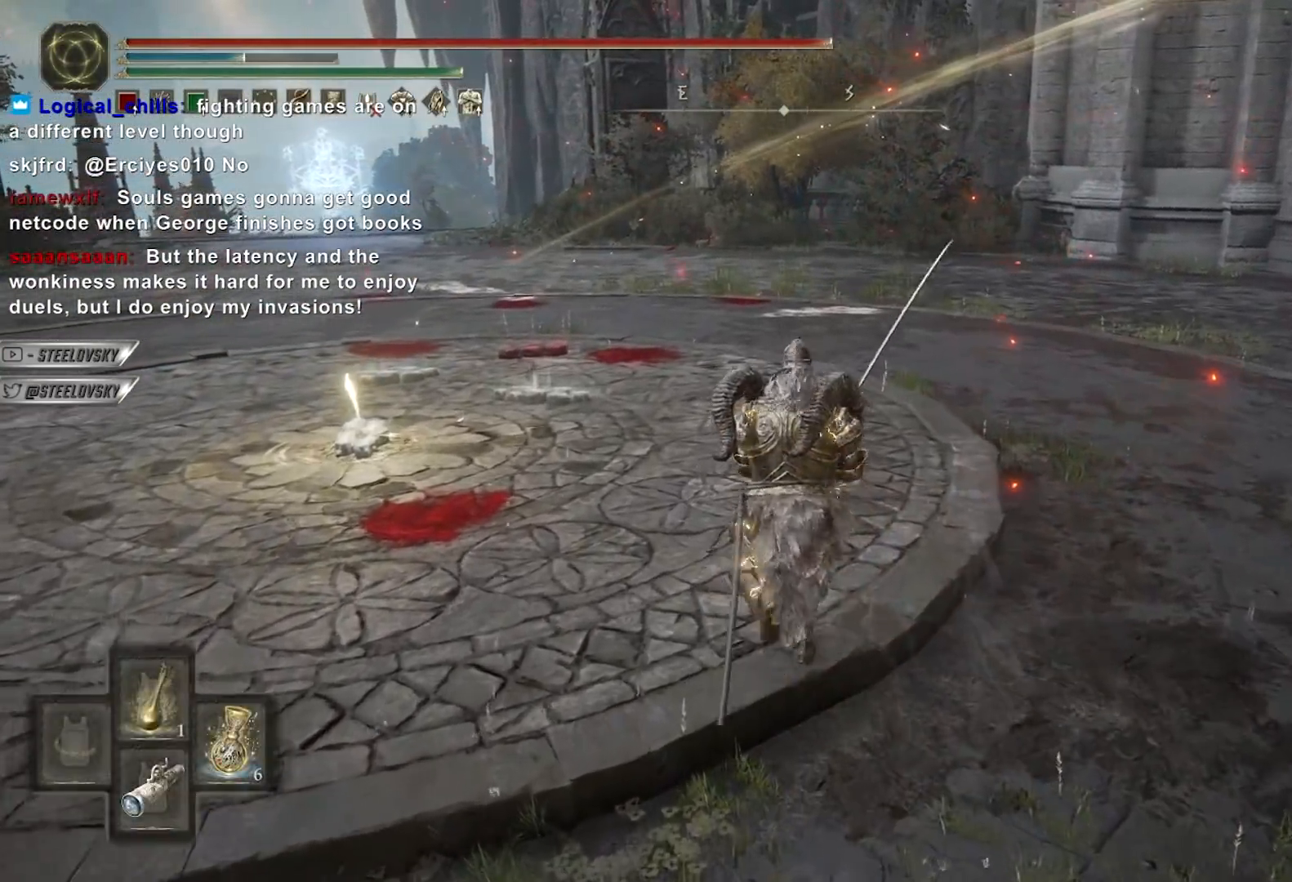
{"buttons": [], "left_stick": "center", "right_stick": "center", "events": [[33, "DPAD_RIGHT", "up"], [33, "left_stick", "center"], [133, "Y", "up"]]}
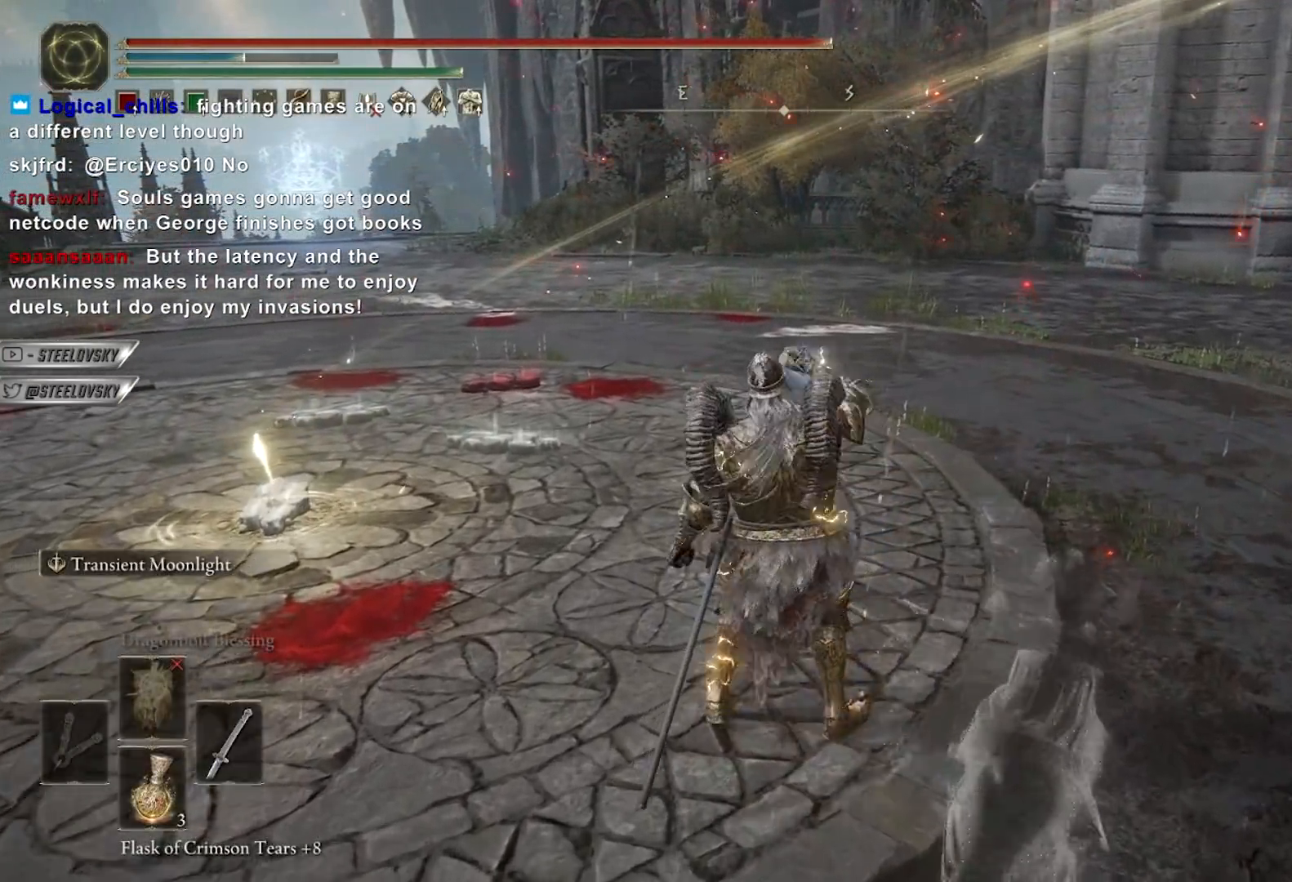
{"buttons": [], "left_stick": "center", "right_stick": "center", "events": []}
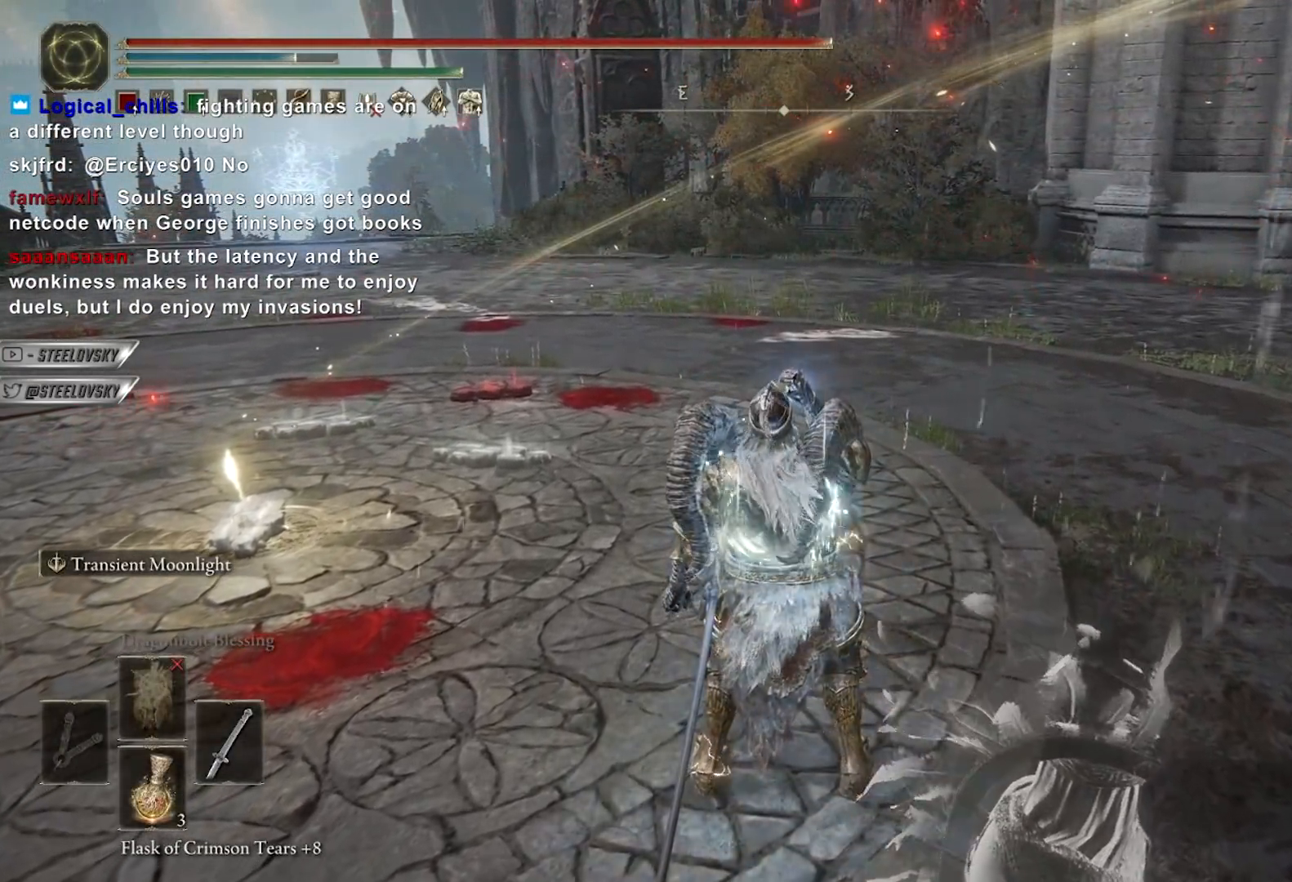
{"buttons": [], "left_stick": "center", "right_stick": "center", "events": []}
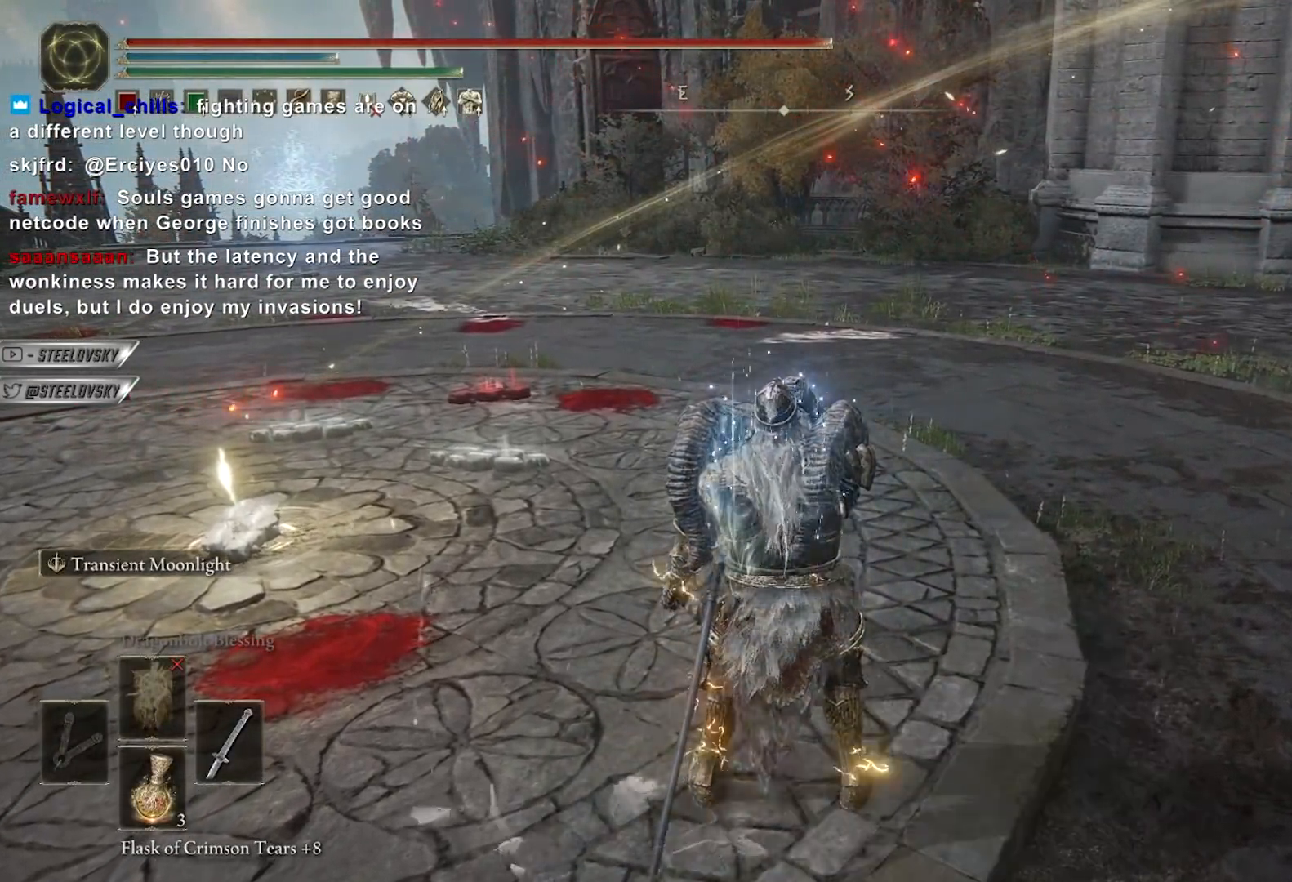
{"buttons": [], "left_stick": "up-left", "right_stick": "center", "events": [[433, "left_stick", "up-left"]]}
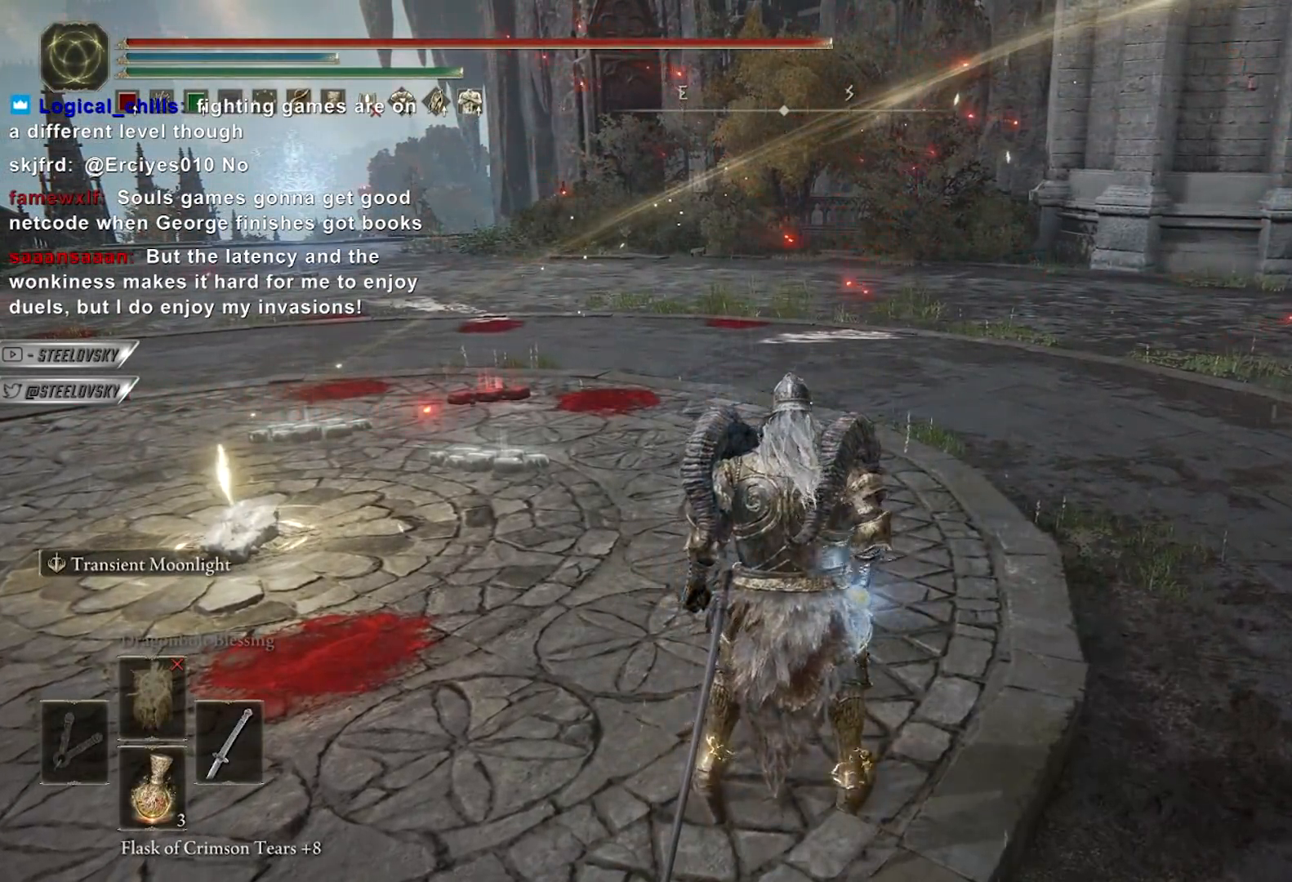
{"buttons": [], "left_stick": "up-right", "right_stick": "center", "events": [[167, "right_stick", "left"], [267, "left_stick", "up-right"], [450, "right_stick", "center"]]}
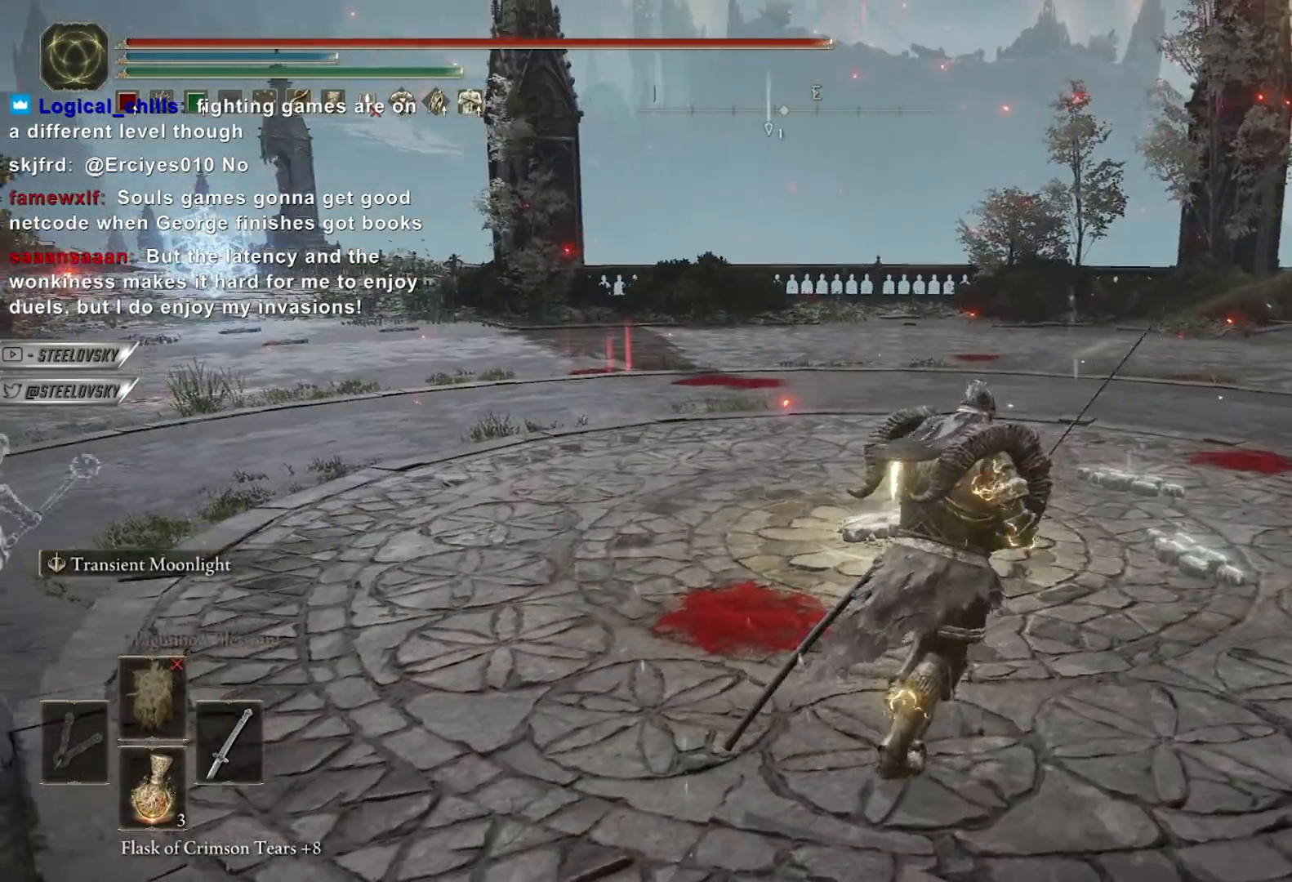
{"buttons": ["B"], "left_stick": "up", "right_stick": "center", "events": [[117, "left_stick", "up-left"], [400, "B", "down"], [450, "left_stick", "up"]]}
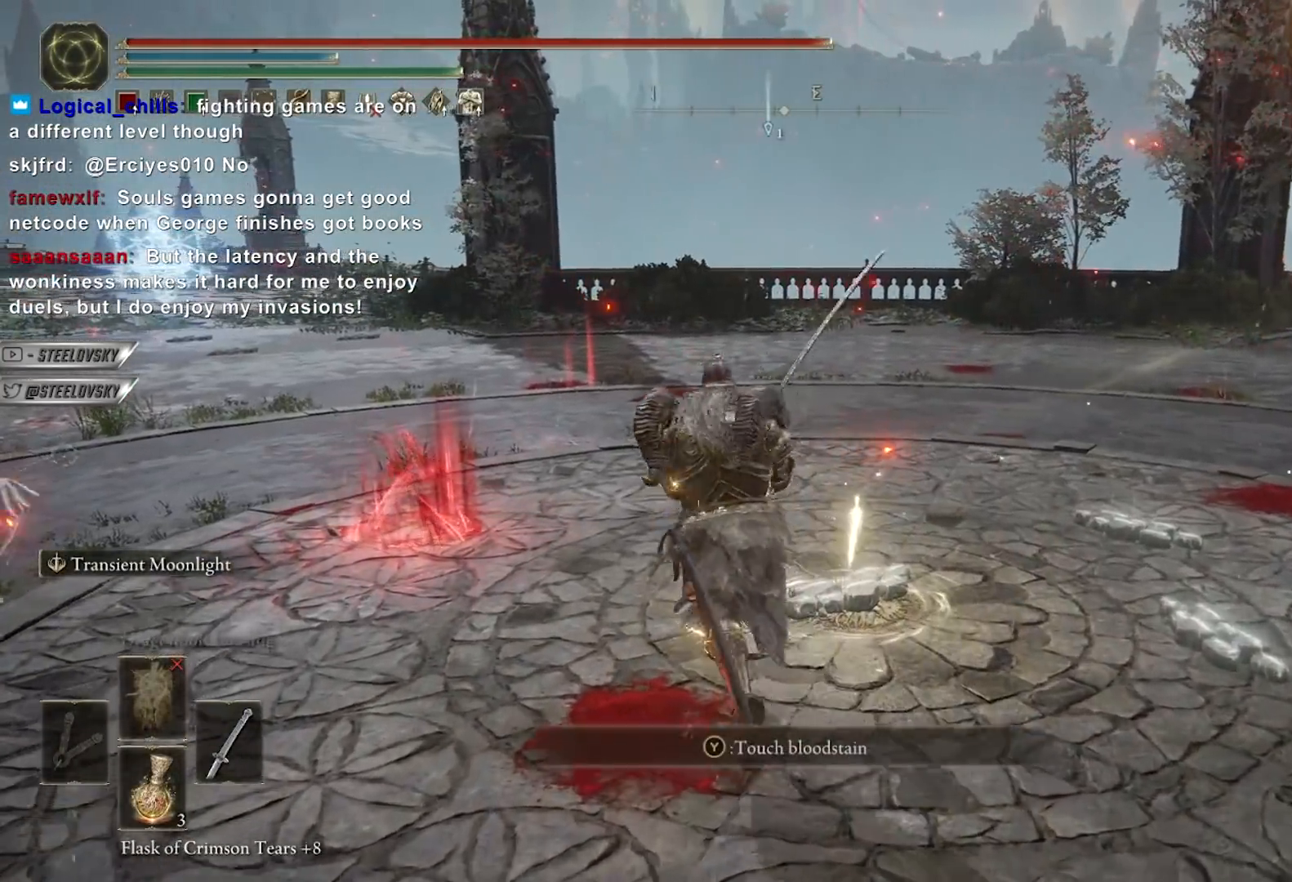
{"buttons": ["B", "L1"], "left_stick": "up-right", "right_stick": "center", "events": [[150, "L1", "down"], [167, "right_stick", "left"], [283, "right_stick", "center"], [400, "left_stick", "up-right"]]}